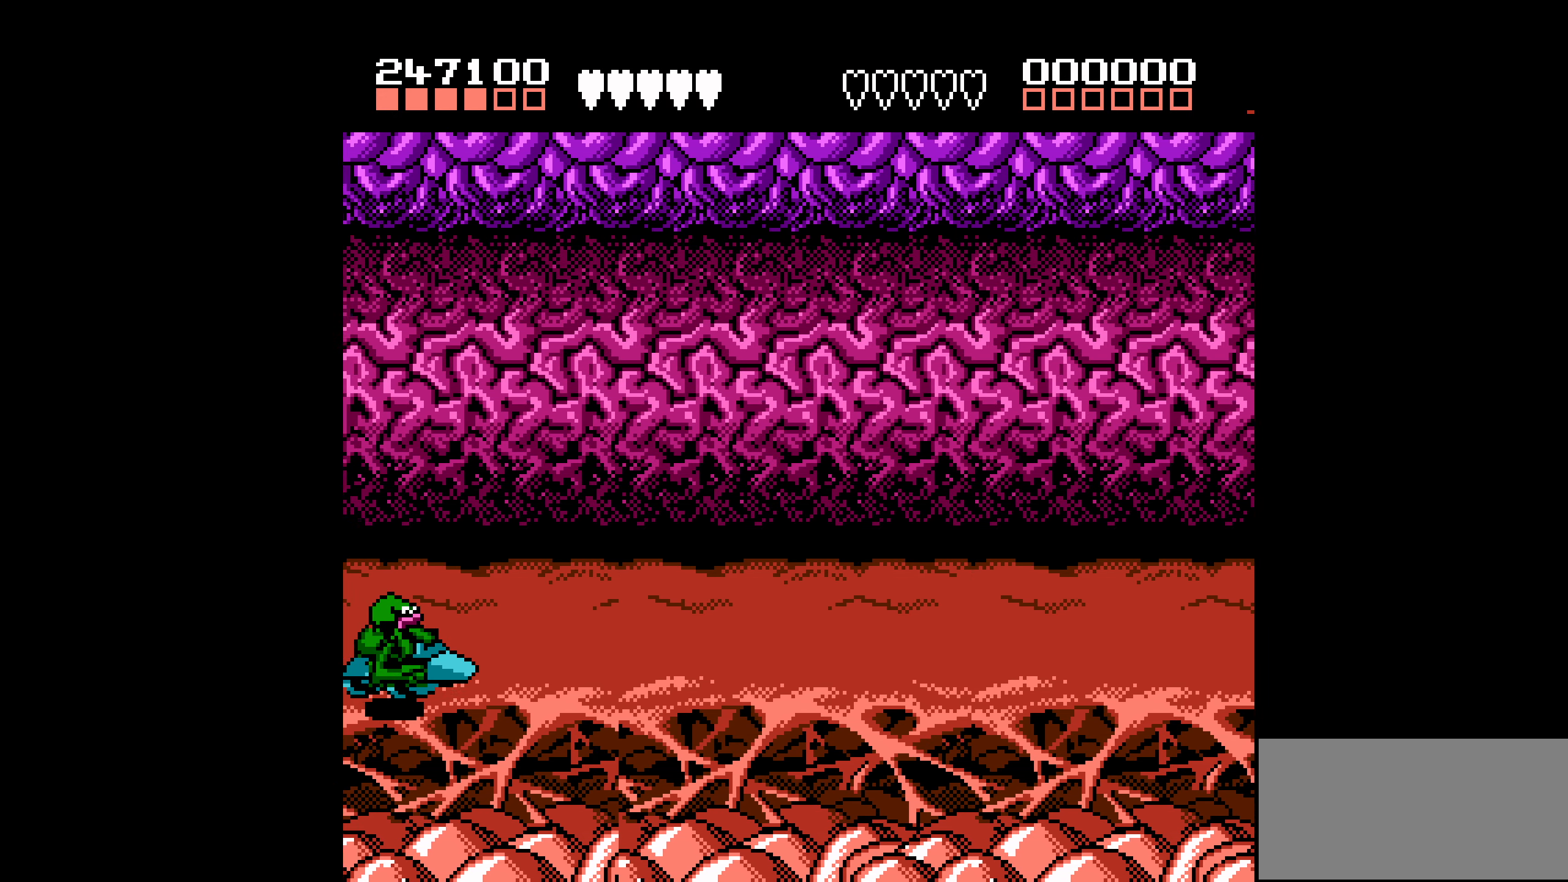
Gameplay with a controller (Nintendo layout); each line is a JSON object with the inputs held at the frame after it. "events" lists button and stick changes between this image and that frame as [ms after this image, input, new state], when the widget could be followed in between. Not read: L3 R3.
{"buttons": [], "events": []}
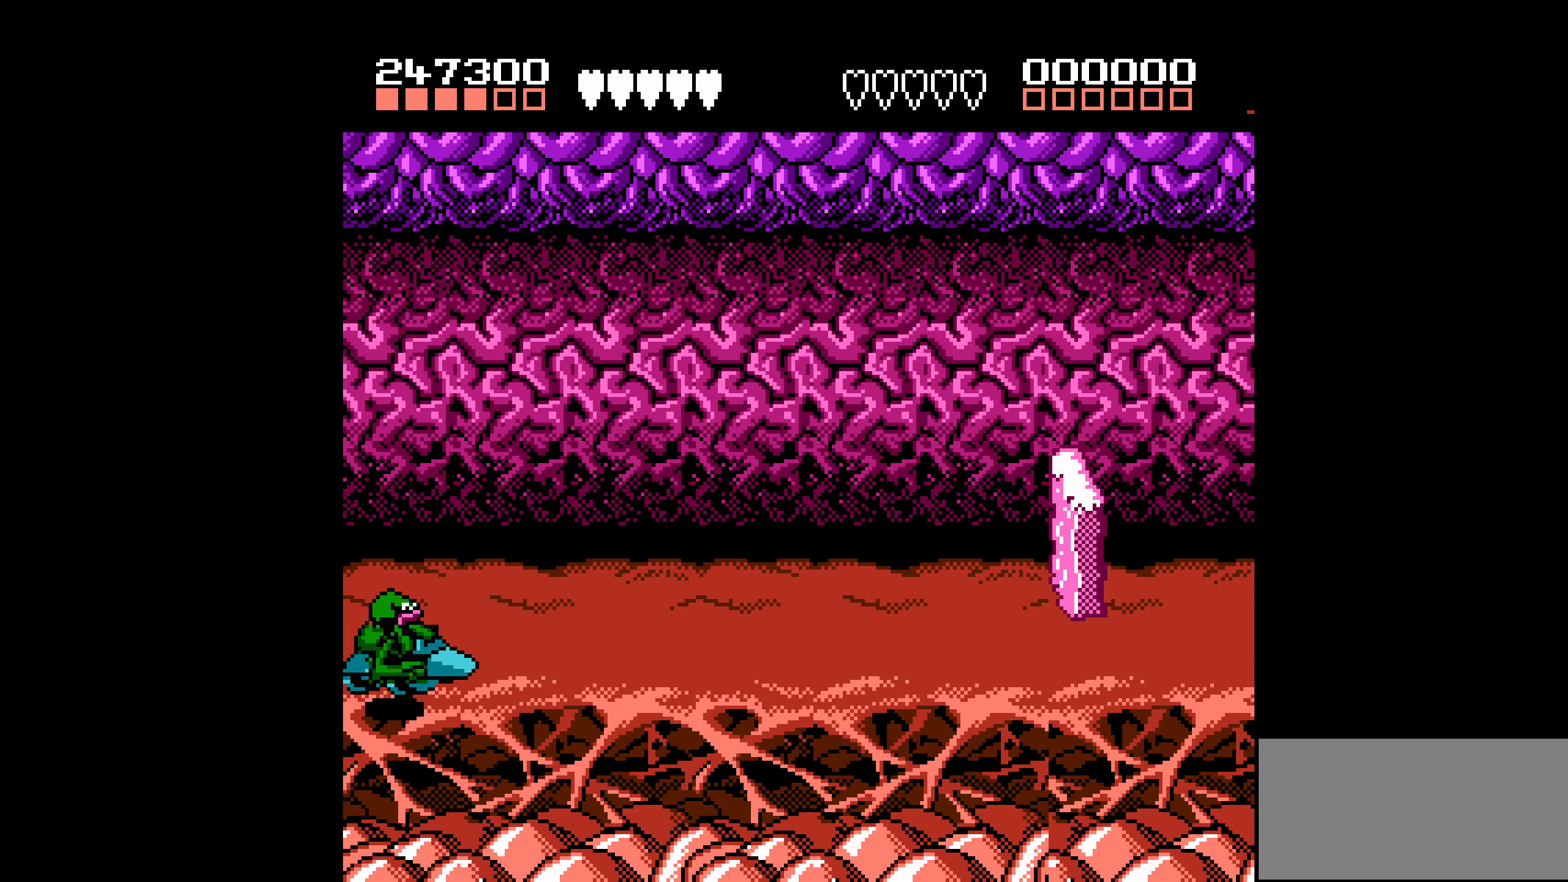
{"buttons": [], "events": []}
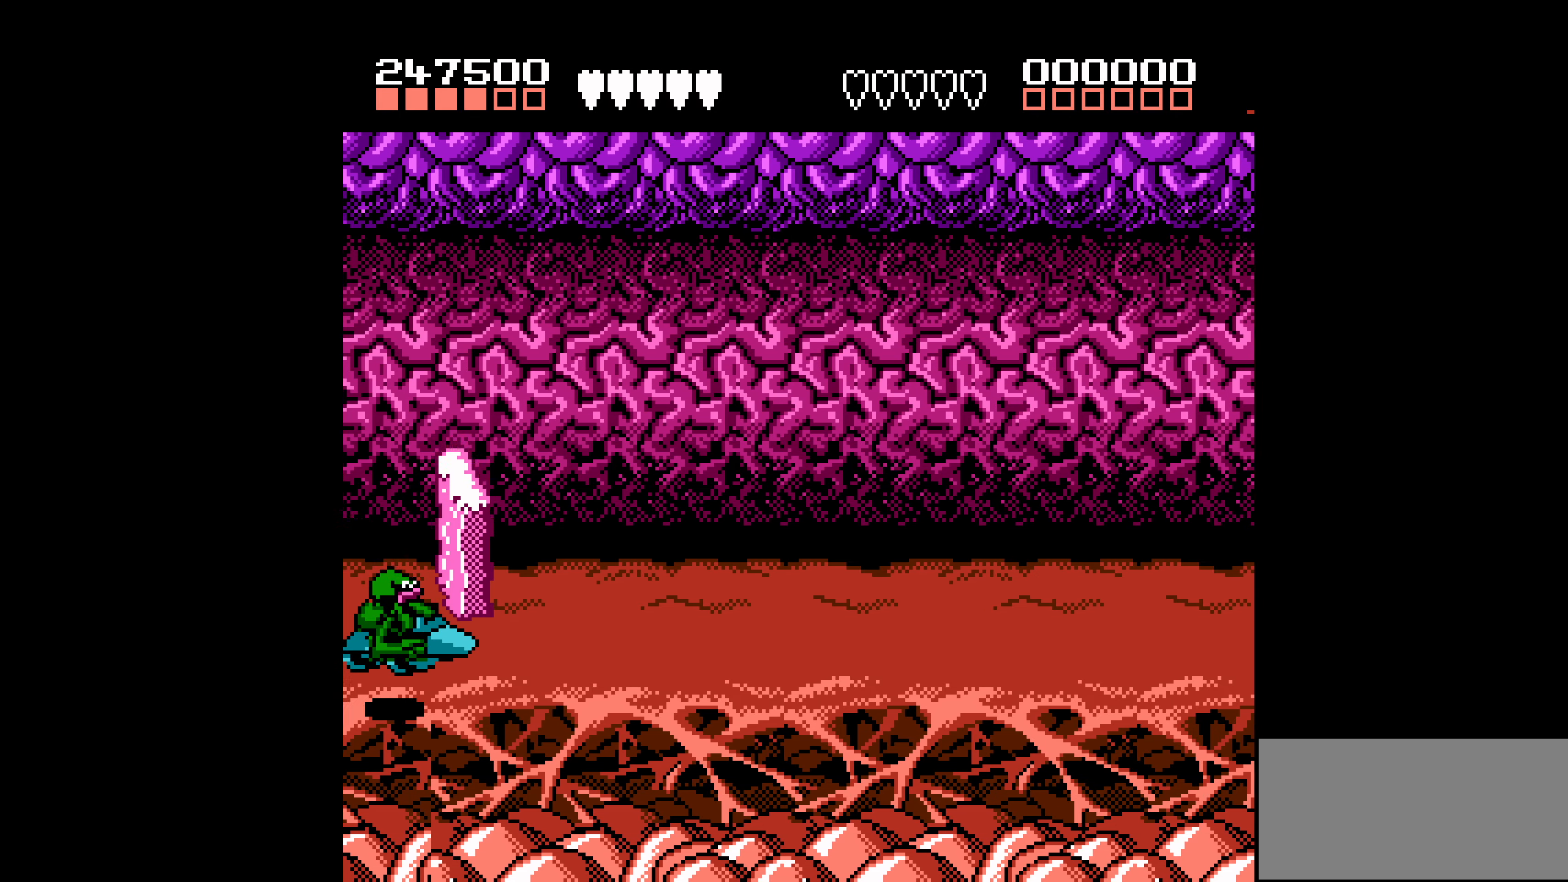
{"buttons": ["DPAD_UP"], "events": [[150, "DPAD_UP", "down"]]}
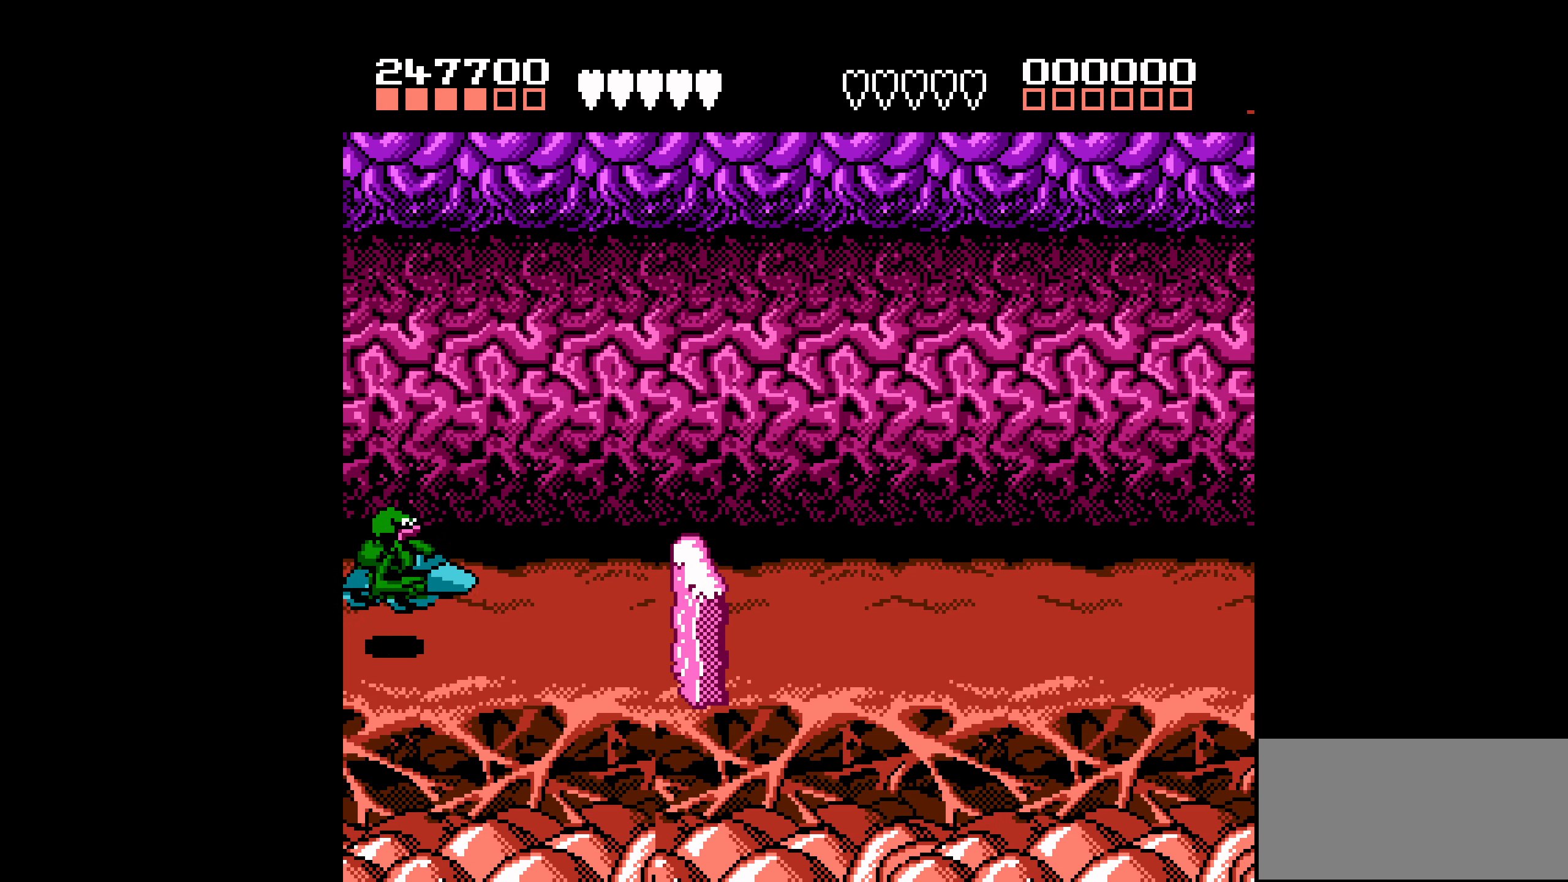
{"buttons": ["DPAD_DOWN"], "events": [[83, "DPAD_UP", "up"], [250, "DPAD_DOWN", "down"]]}
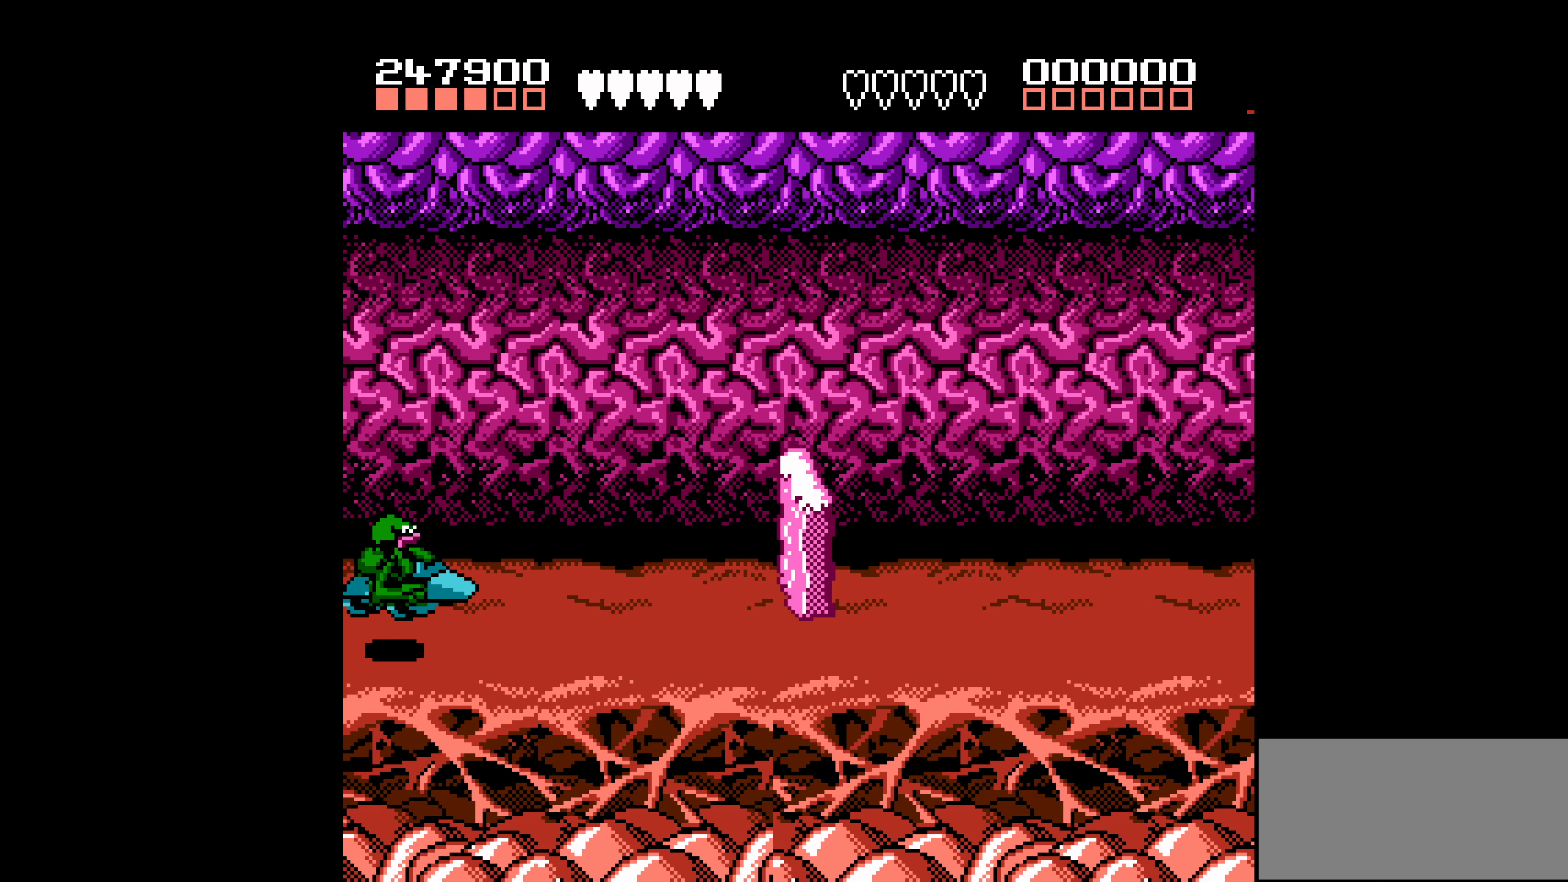
{"buttons": ["DPAD_UP"], "events": [[100, "DPAD_DOWN", "up"], [250, "DPAD_UP", "down"]]}
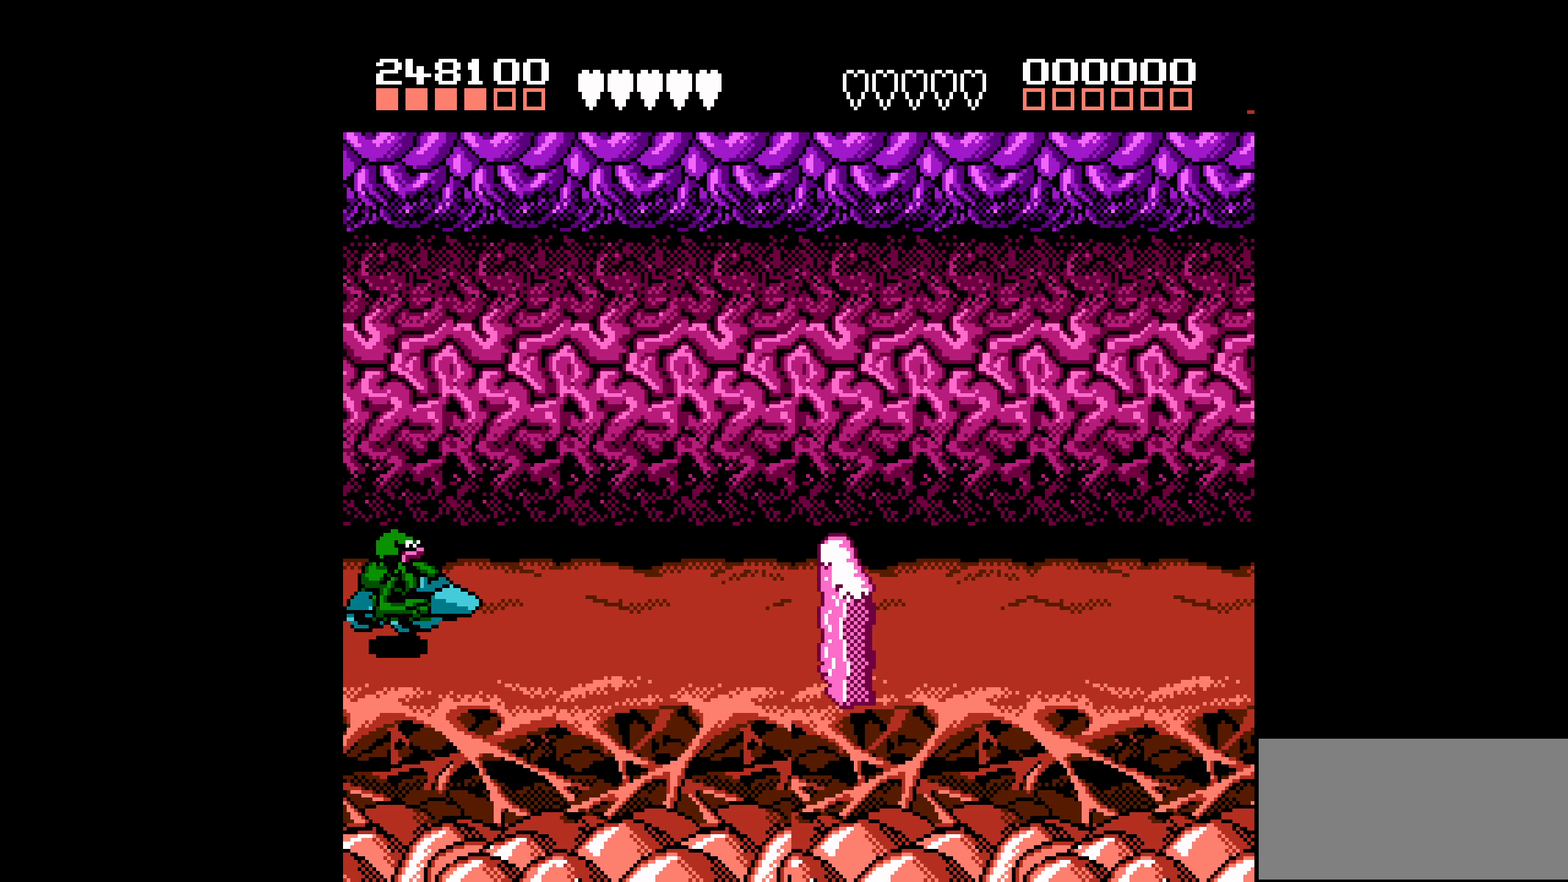
{"buttons": ["DPAD_DOWN"], "events": [[100, "DPAD_UP", "up"], [233, "DPAD_DOWN", "down"]]}
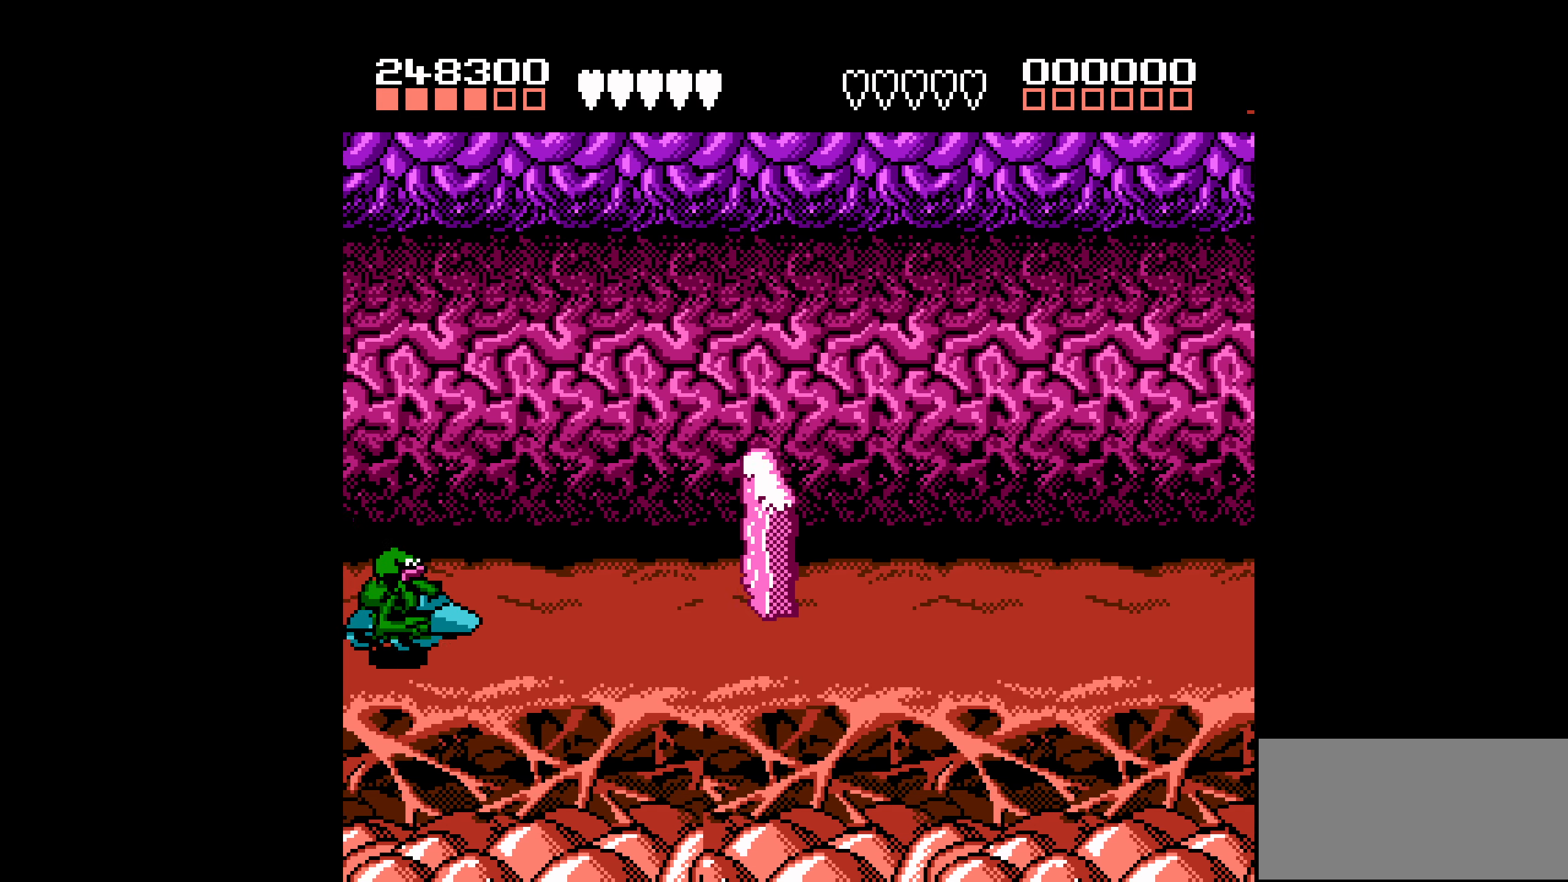
{"buttons": ["DPAD_UP"], "events": [[16, "DPAD_DOWN", "up"], [200, "DPAD_UP", "down"]]}
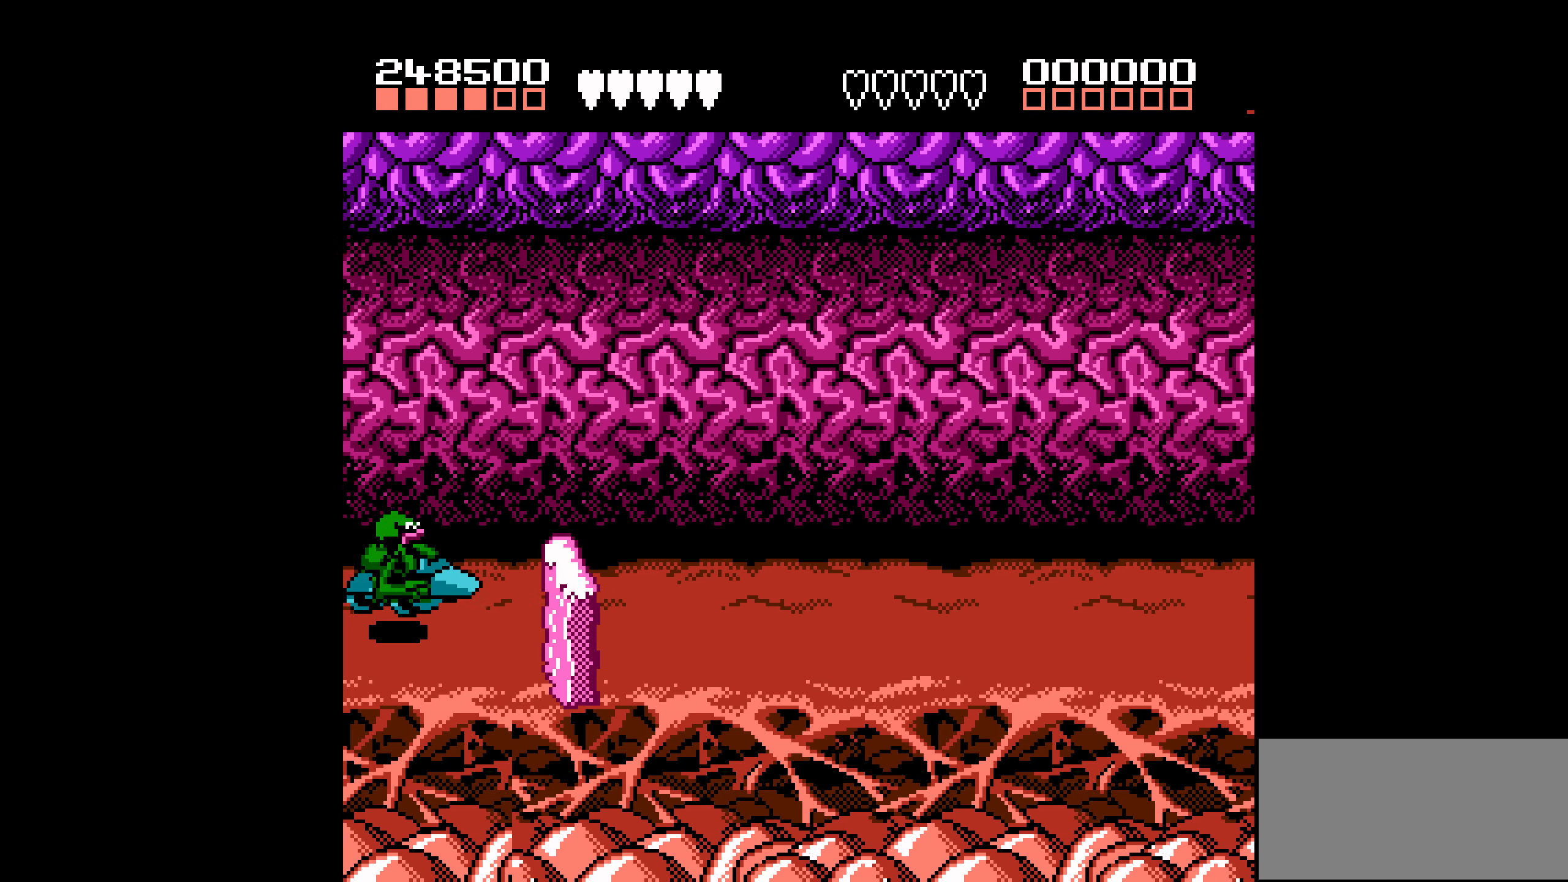
{"buttons": ["DPAD_UP"], "events": [[33, "DPAD_UP", "up"], [116, "DPAD_DOWN", "down"], [383, "DPAD_DOWN", "up"], [500, "DPAD_UP", "down"]]}
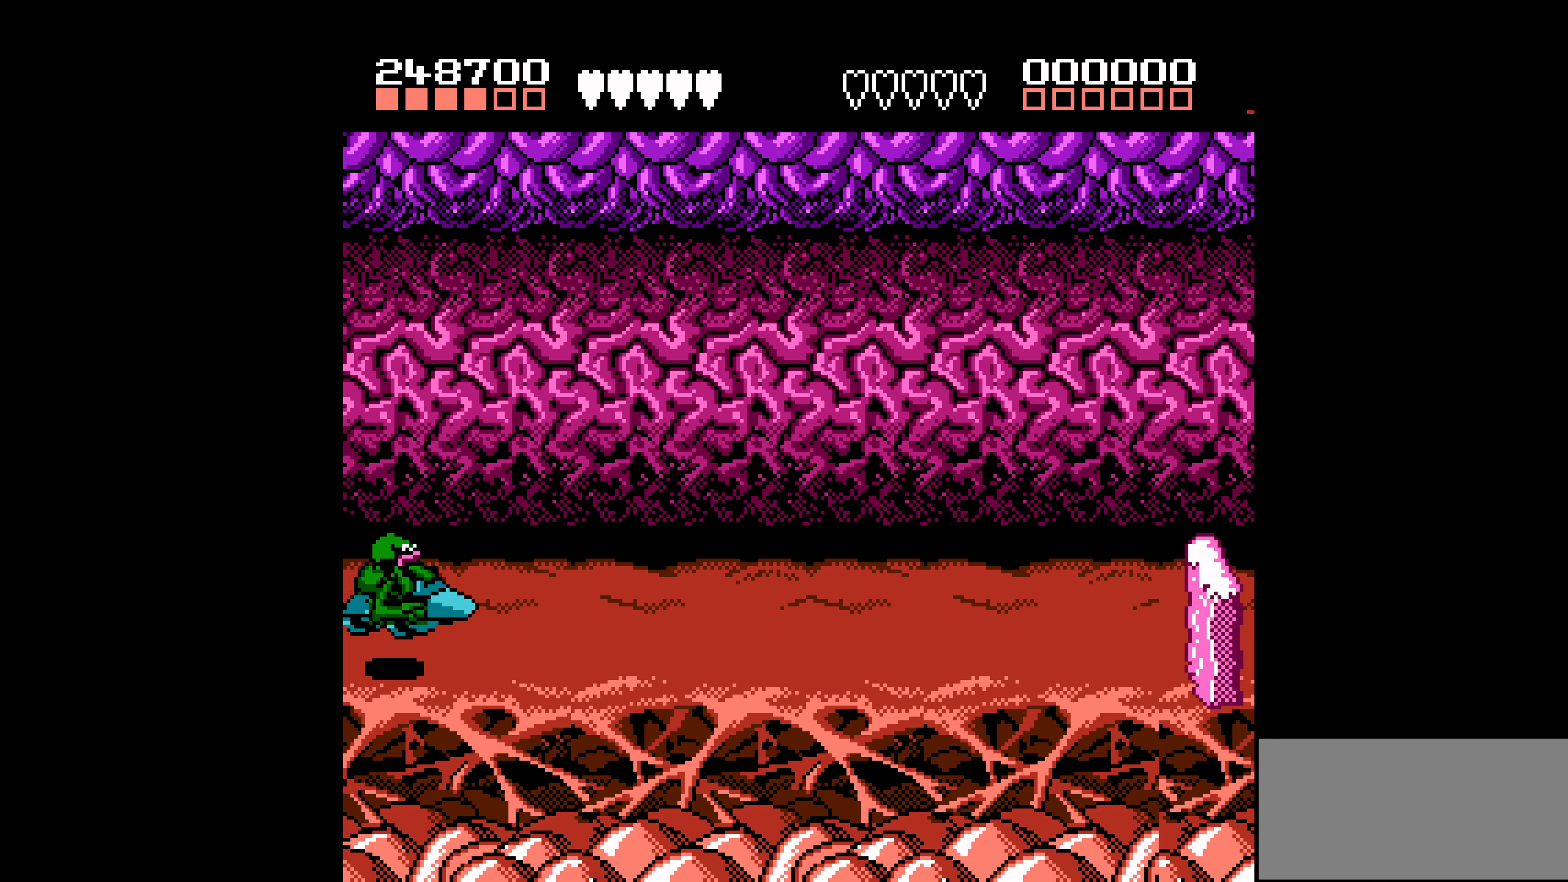
{"buttons": ["DPAD_DOWN"], "events": [[216, "DPAD_UP", "up"], [333, "DPAD_DOWN", "down"]]}
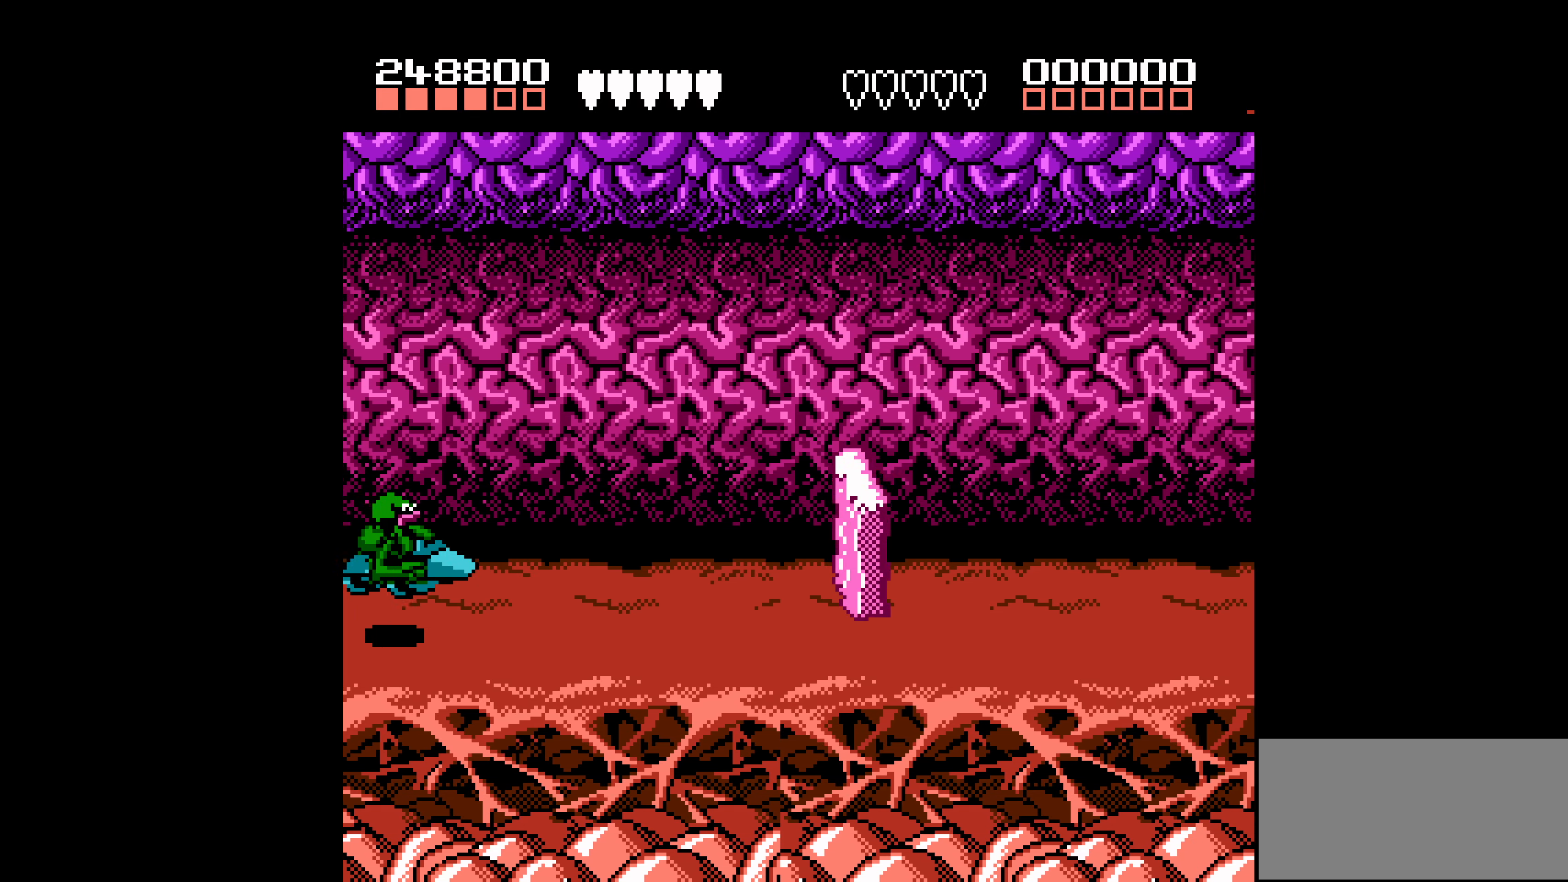
{"buttons": [], "events": [[83, "DPAD_DOWN", "up"], [200, "DPAD_UP", "down"], [433, "DPAD_UP", "up"]]}
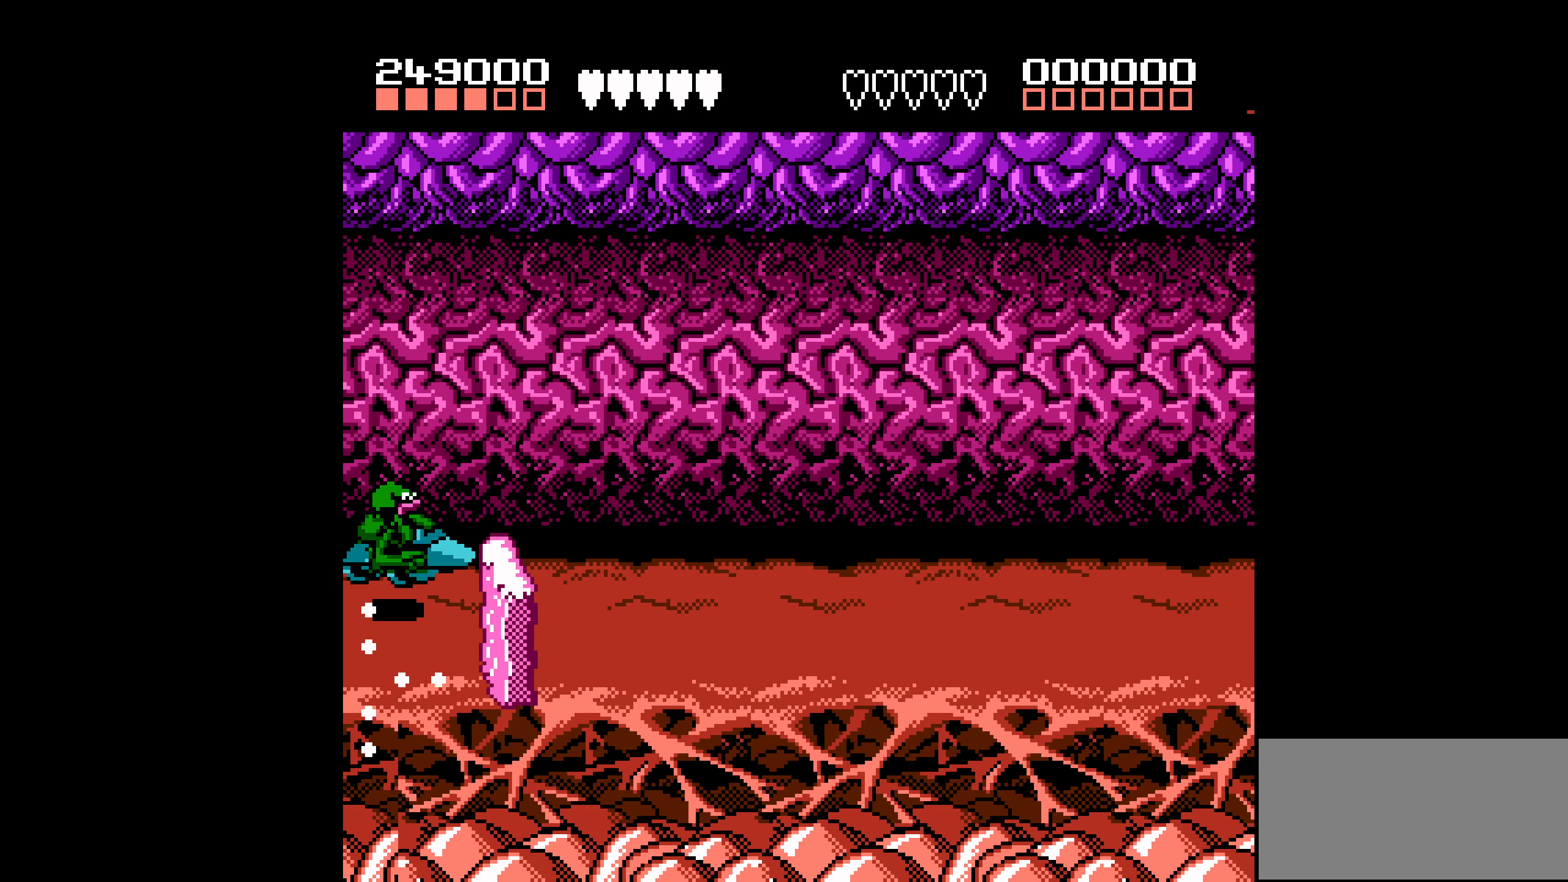
{"buttons": ["DPAD_UP"], "events": [[33, "DPAD_DOWN", "down"], [233, "DPAD_DOWN", "up"], [350, "DPAD_UP", "down"]]}
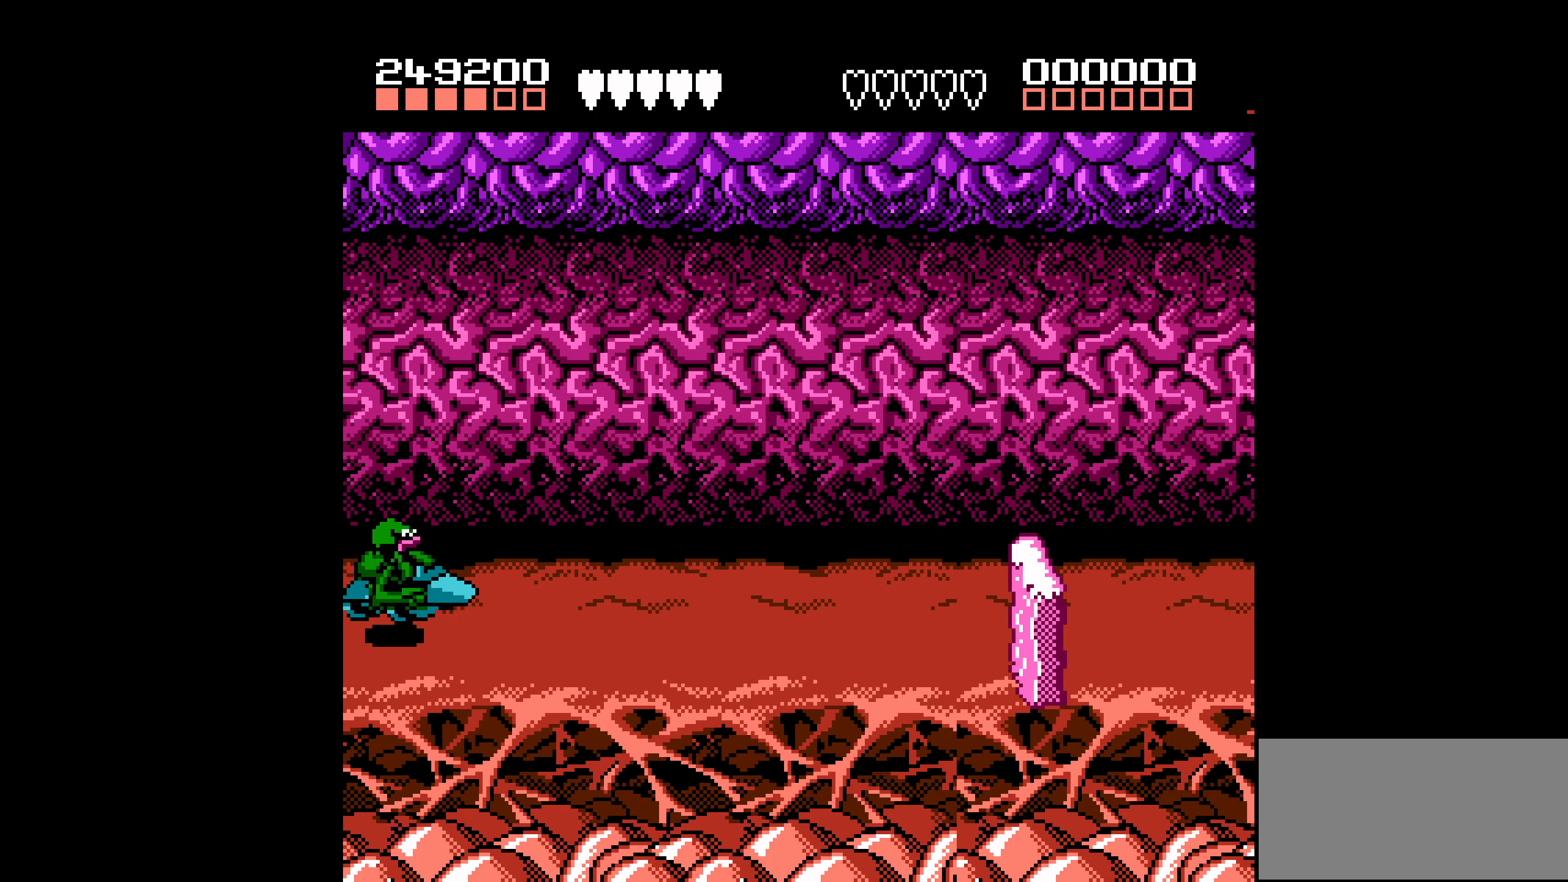
{"buttons": [], "events": [[100, "DPAD_UP", "up"], [183, "DPAD_DOWN", "down"], [450, "DPAD_DOWN", "up"]]}
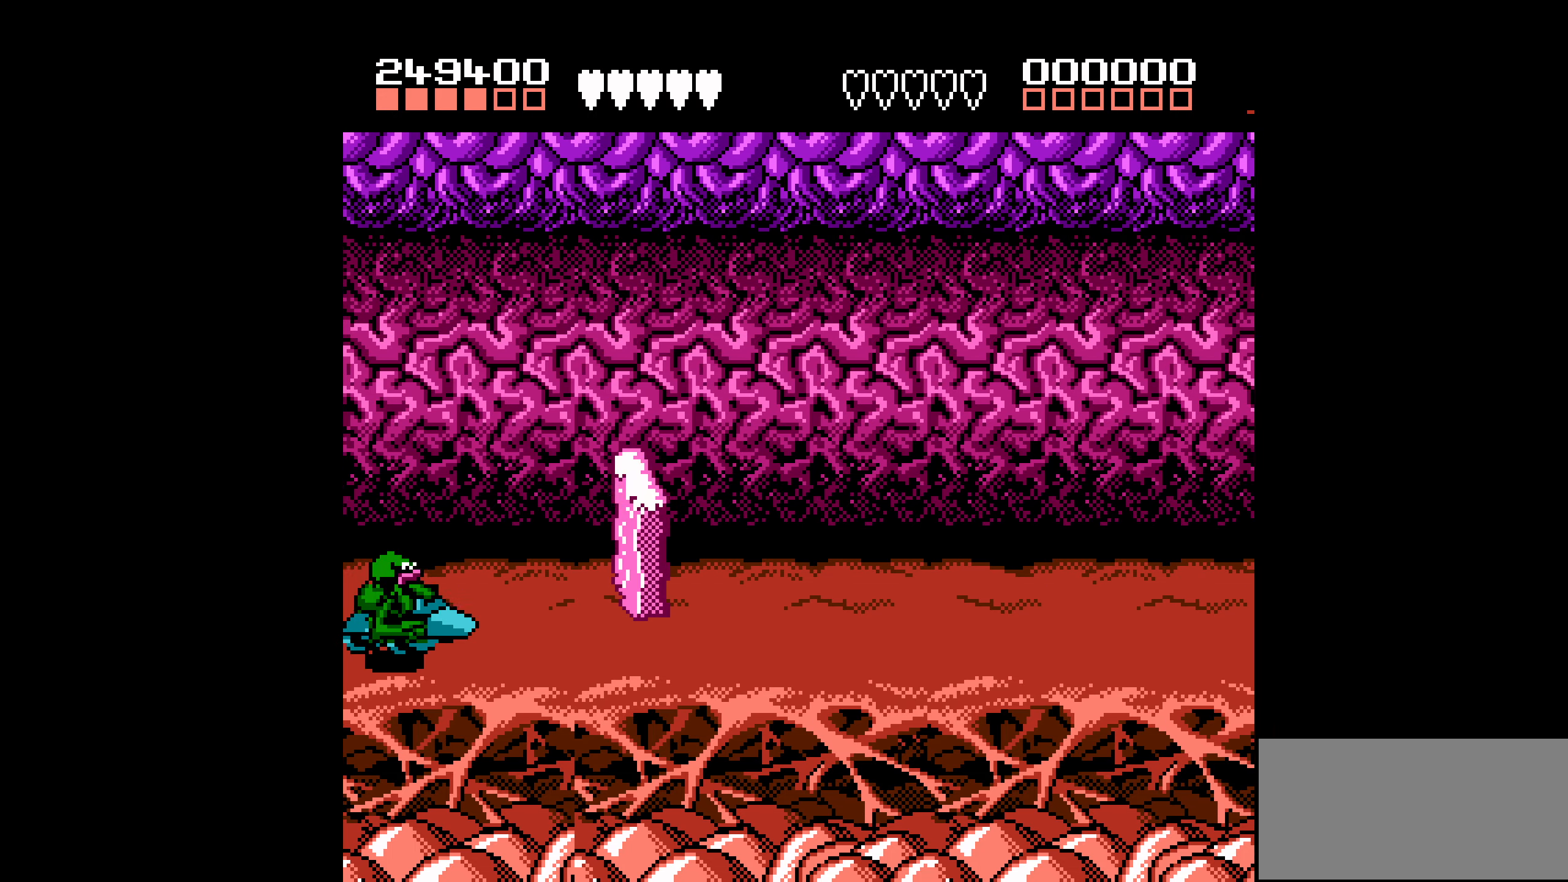
{"buttons": ["DPAD_DOWN"], "events": [[67, "DPAD_UP", "down"], [317, "DPAD_UP", "up"], [433, "DPAD_DOWN", "down"]]}
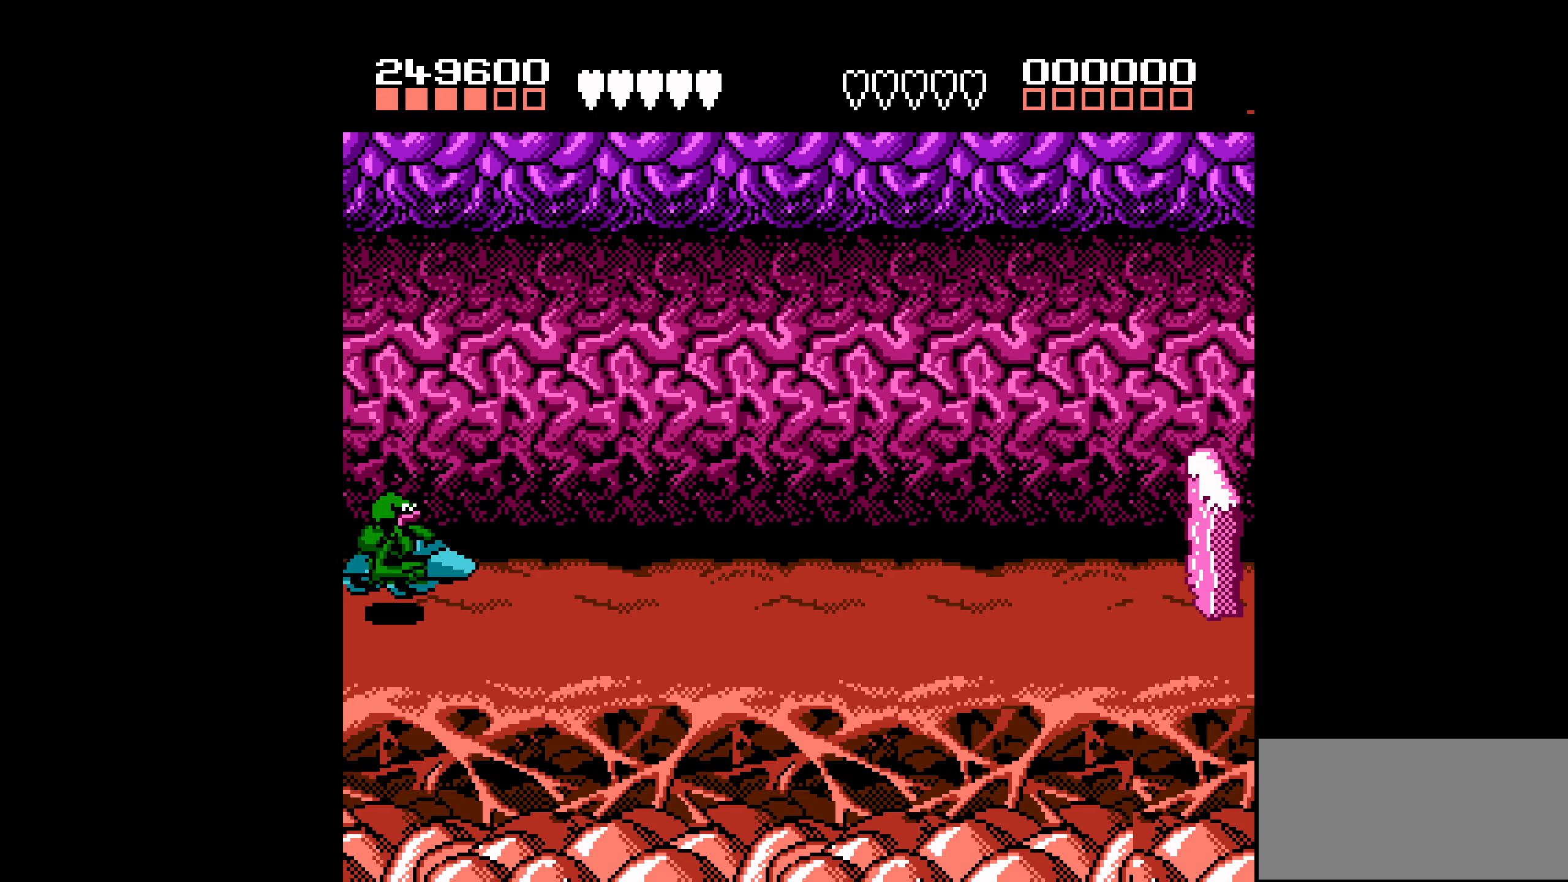
{"buttons": ["DPAD_UP"], "events": [[183, "DPAD_DOWN", "up"], [283, "DPAD_UP", "down"]]}
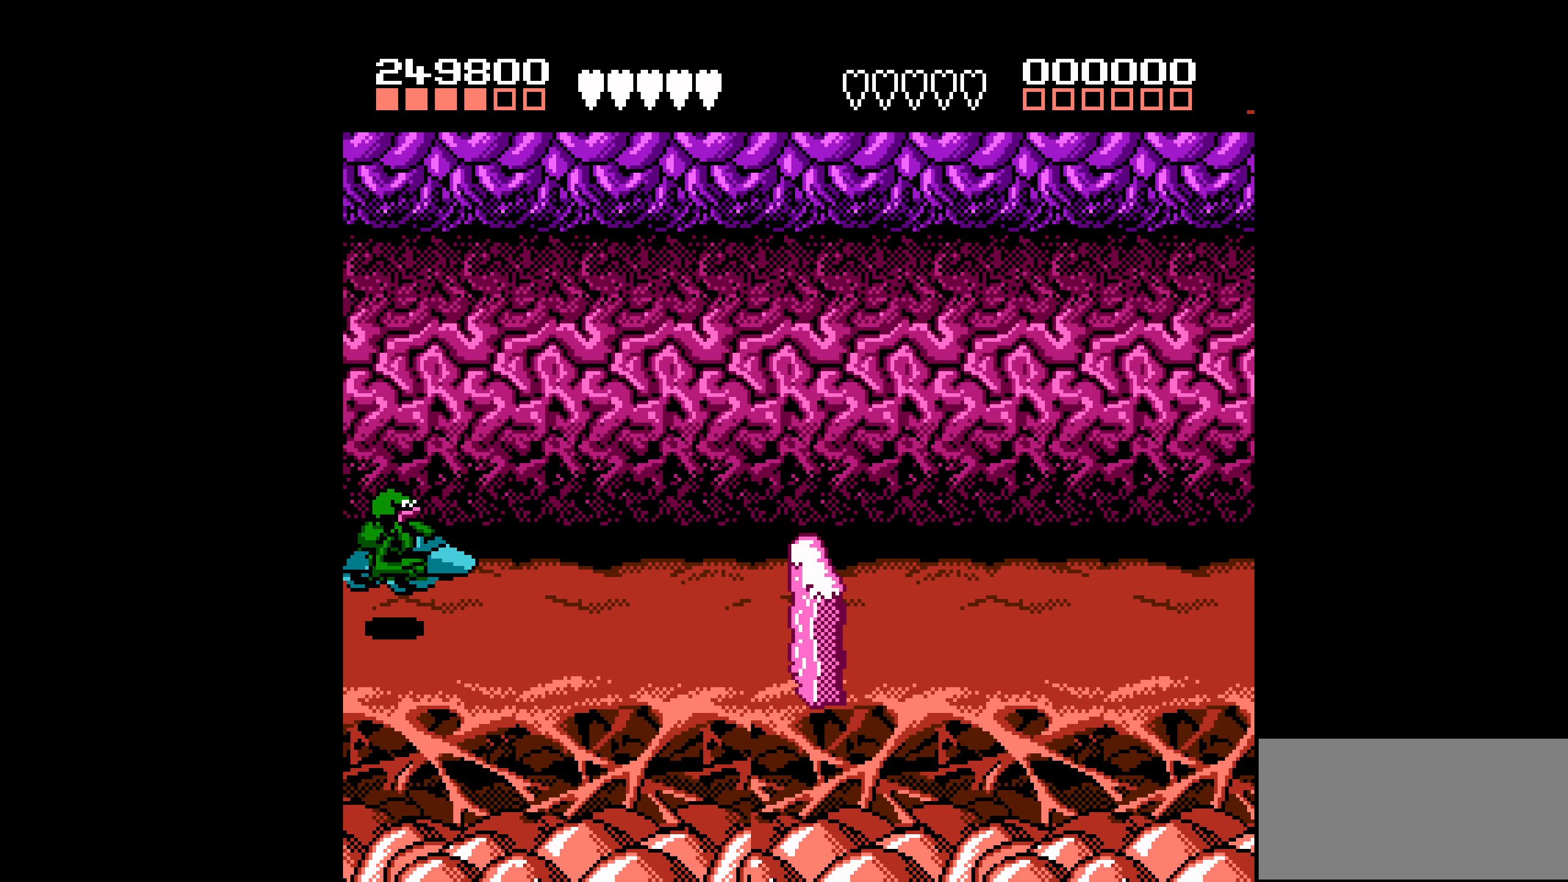
{"buttons": ["DPAD_UP"], "events": [[33, "DPAD_UP", "up"], [133, "DPAD_DOWN", "down"], [383, "DPAD_DOWN", "up"], [483, "DPAD_UP", "down"]]}
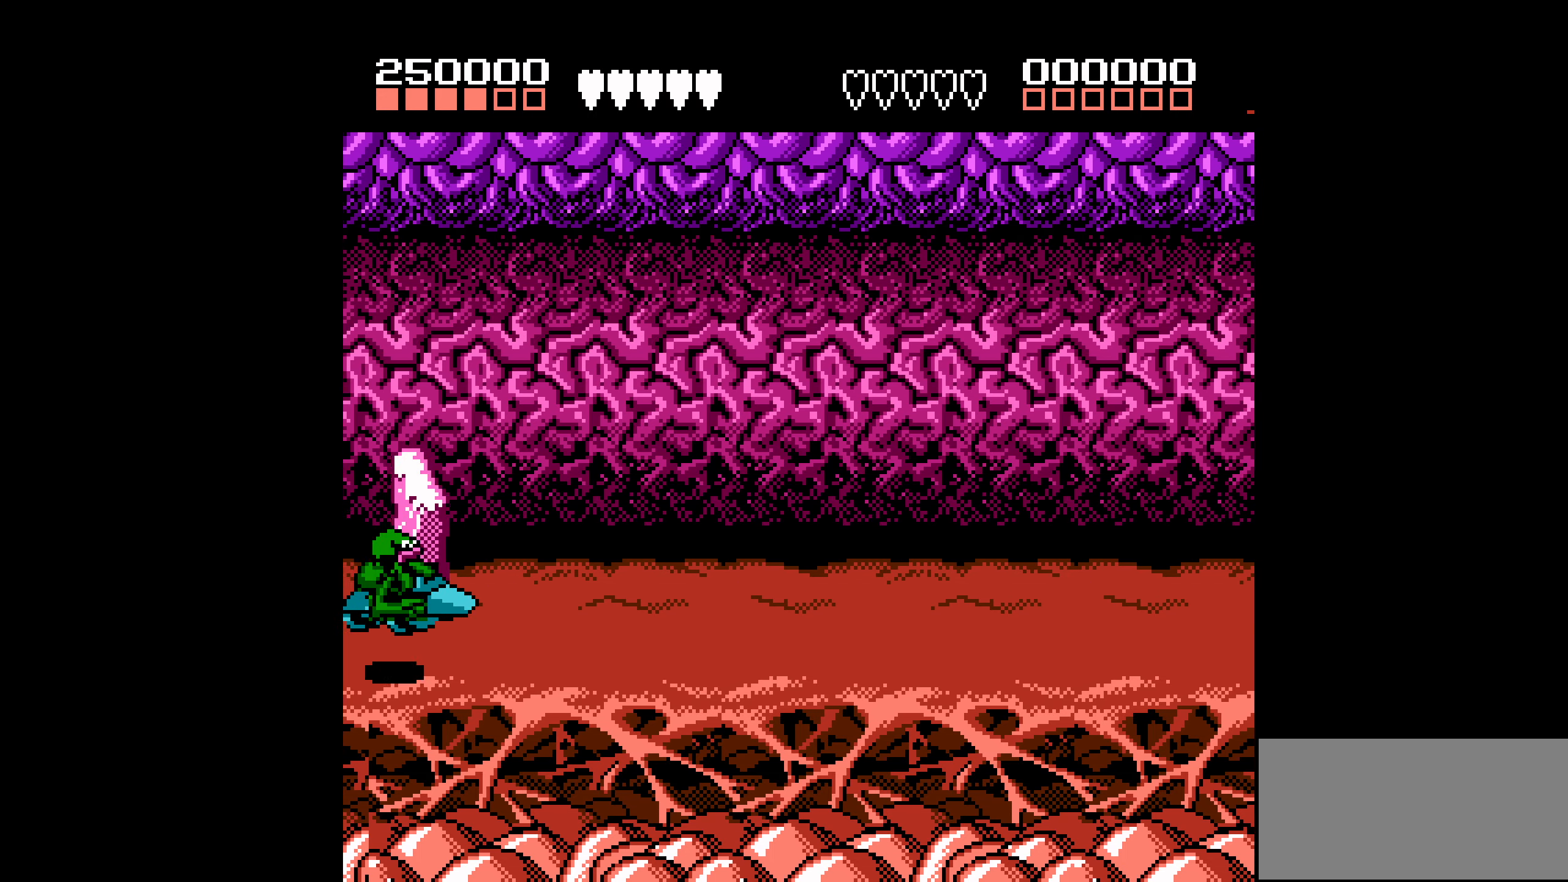
{"buttons": ["DPAD_DOWN"], "events": [[250, "DPAD_UP", "up"], [367, "DPAD_DOWN", "down"]]}
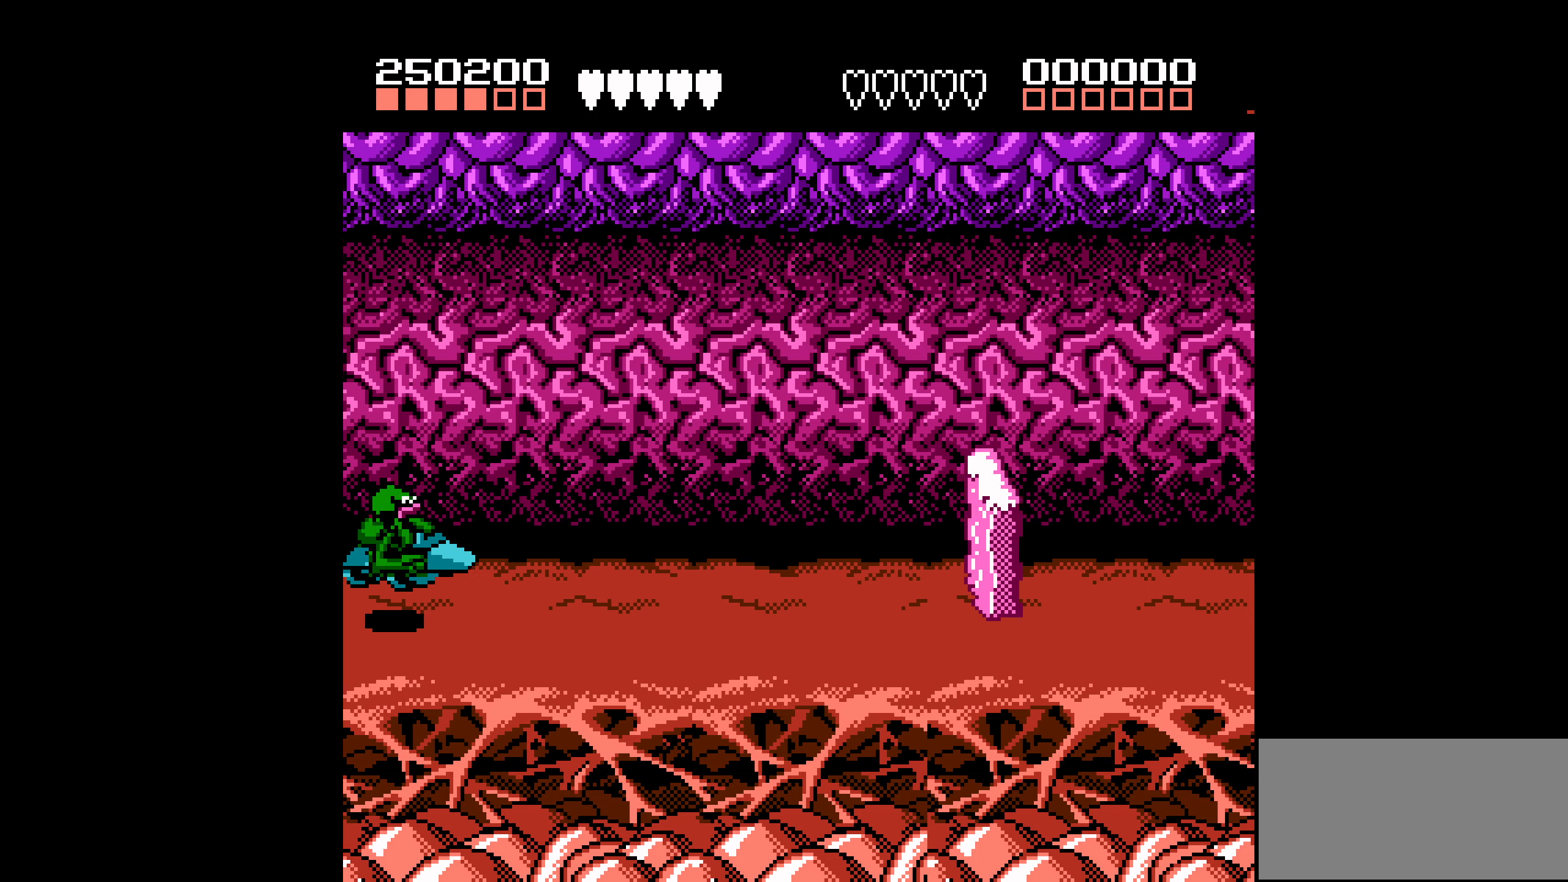
{"buttons": [], "events": [[100, "DPAD_DOWN", "up"], [217, "DPAD_UP", "down"], [467, "DPAD_UP", "up"]]}
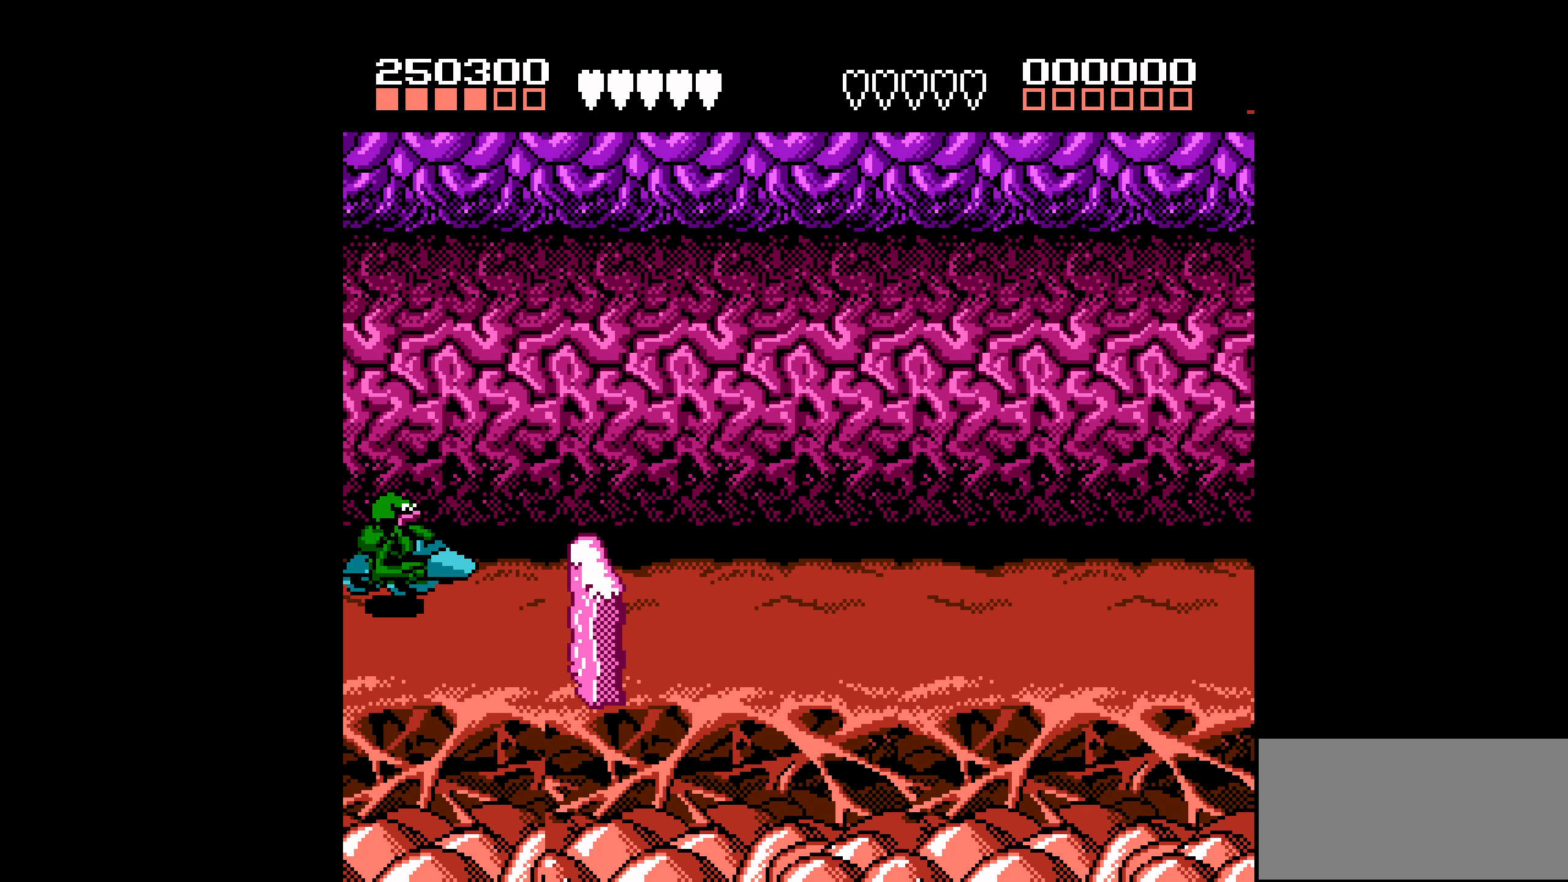
{"buttons": ["DPAD_UP"], "events": [[67, "DPAD_DOWN", "down"], [317, "DPAD_DOWN", "up"], [417, "DPAD_UP", "down"]]}
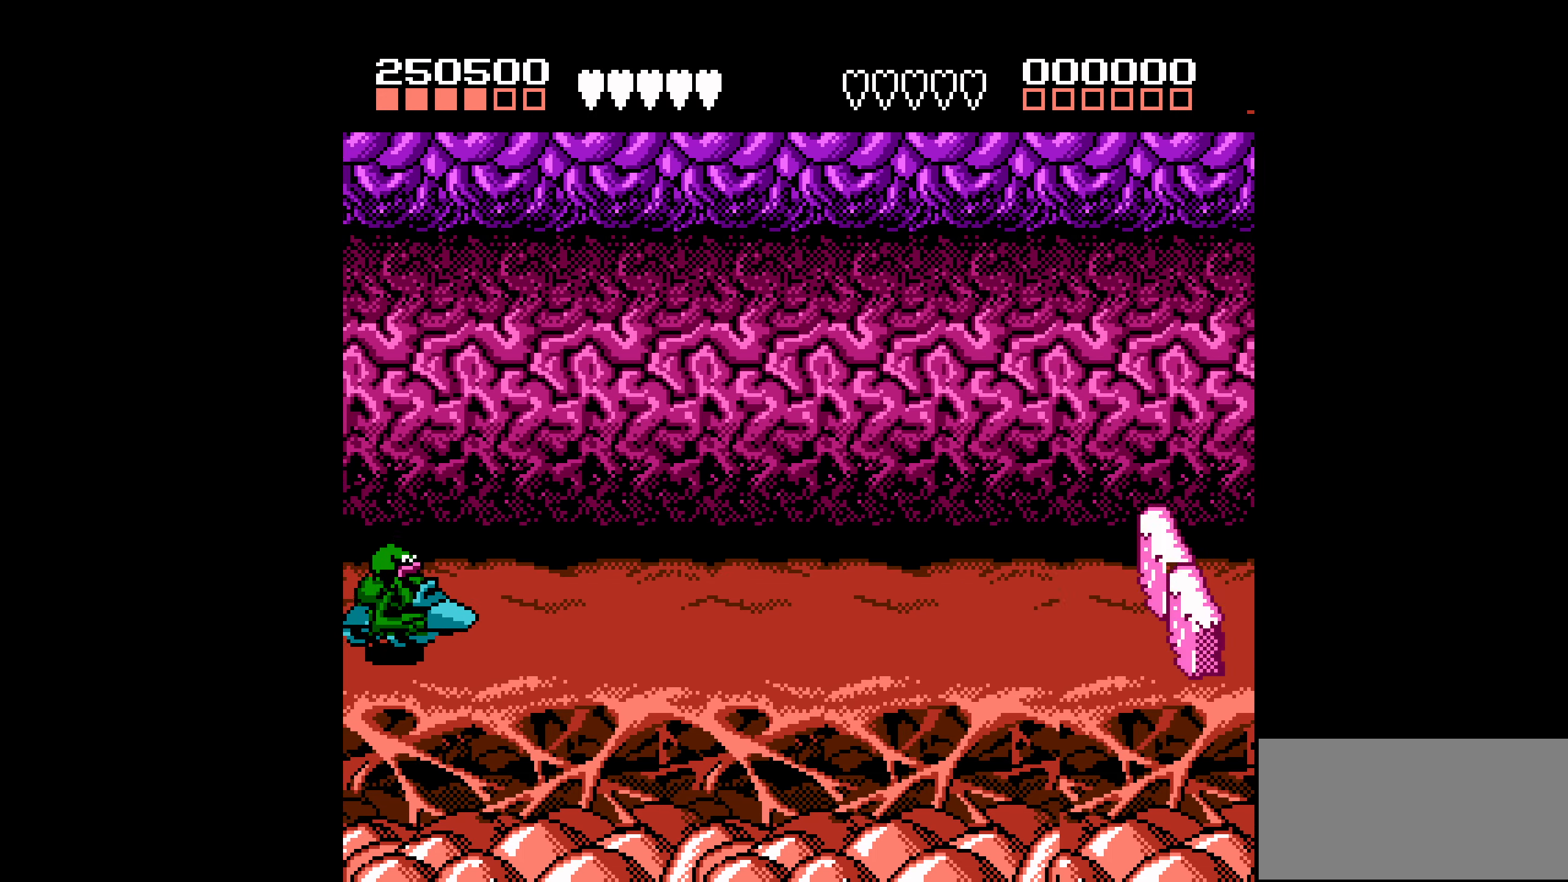
{"buttons": ["DPAD_RIGHT"], "events": [[67, "DPAD_UP", "up"], [200, "DPAD_RIGHT", "down"], [283, "A", "down"], [500, "A", "up"]]}
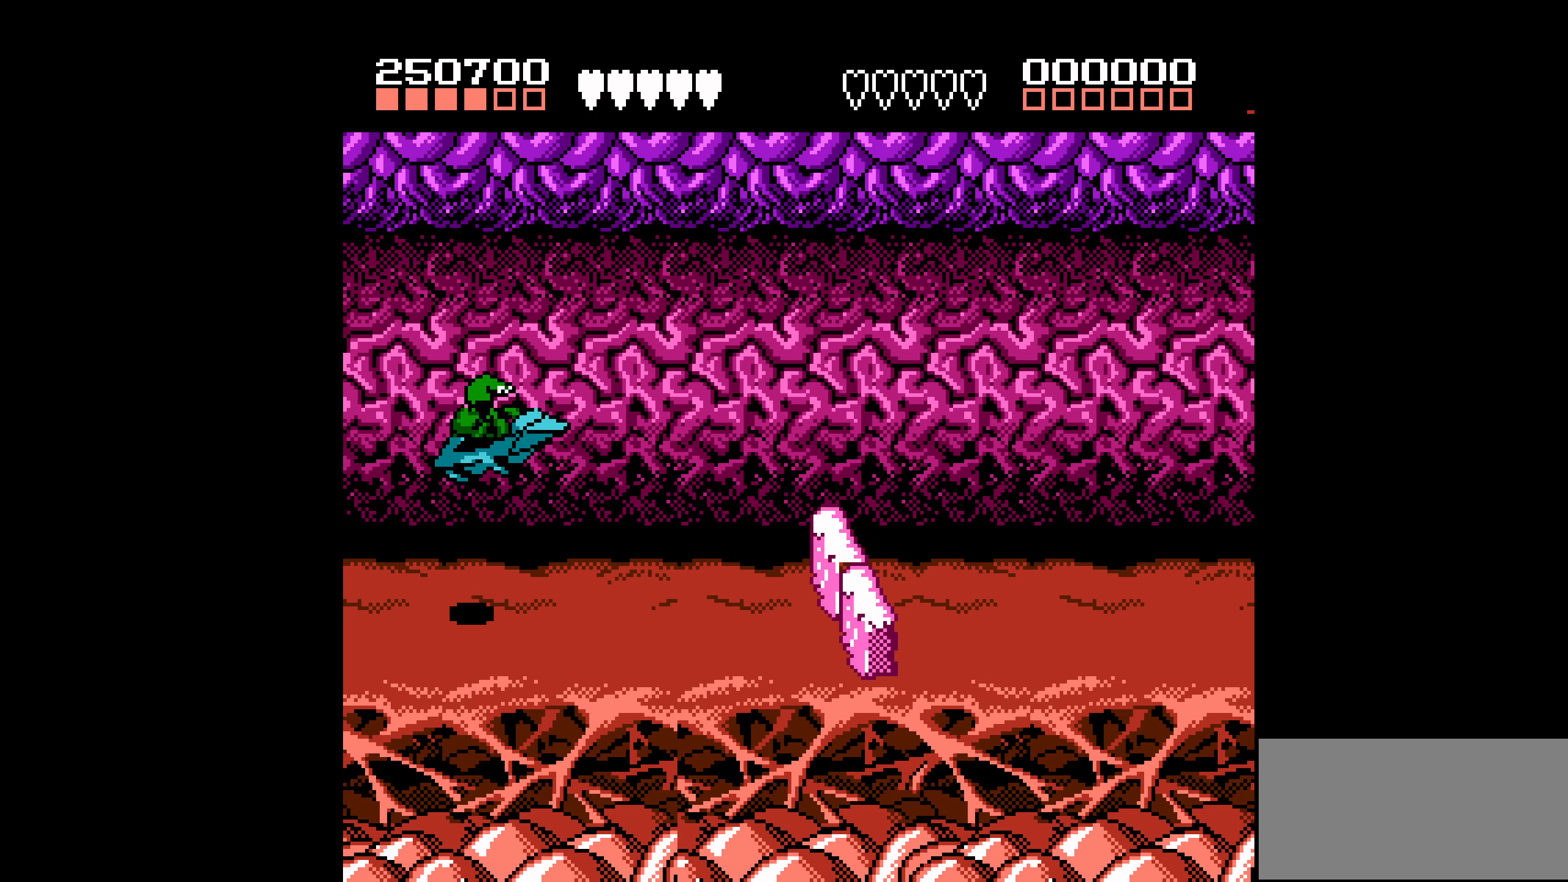
{"buttons": [], "events": [[400, "DPAD_RIGHT", "up"]]}
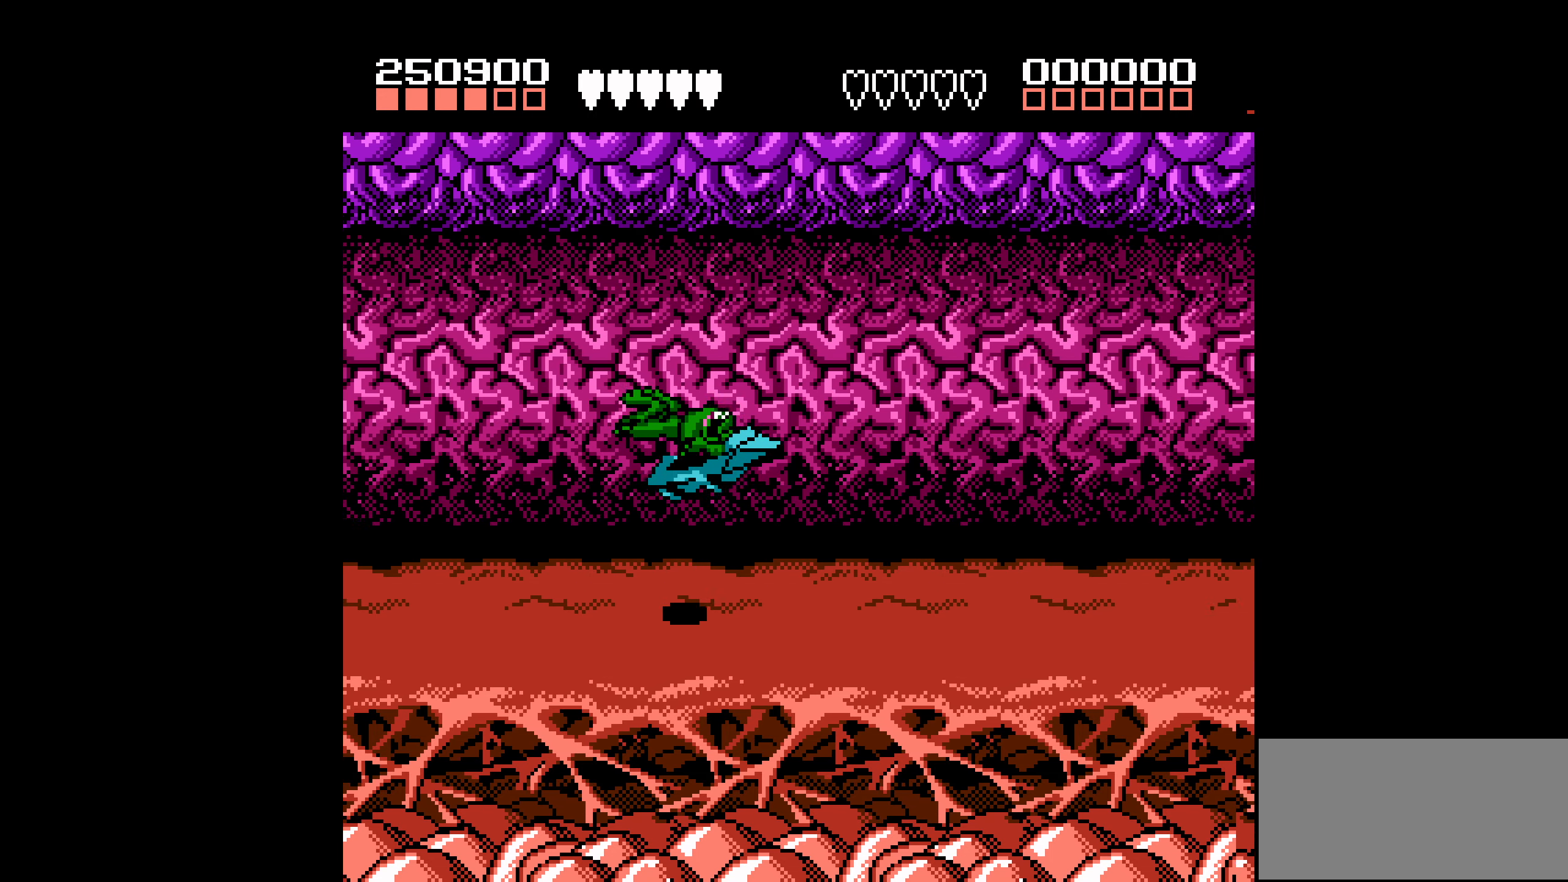
{"buttons": ["A", "DPAD_RIGHT"], "events": [[17, "DPAD_LEFT", "down"], [300, "A", "down"], [334, "DPAD_LEFT", "up"], [350, "DPAD_RIGHT", "down"]]}
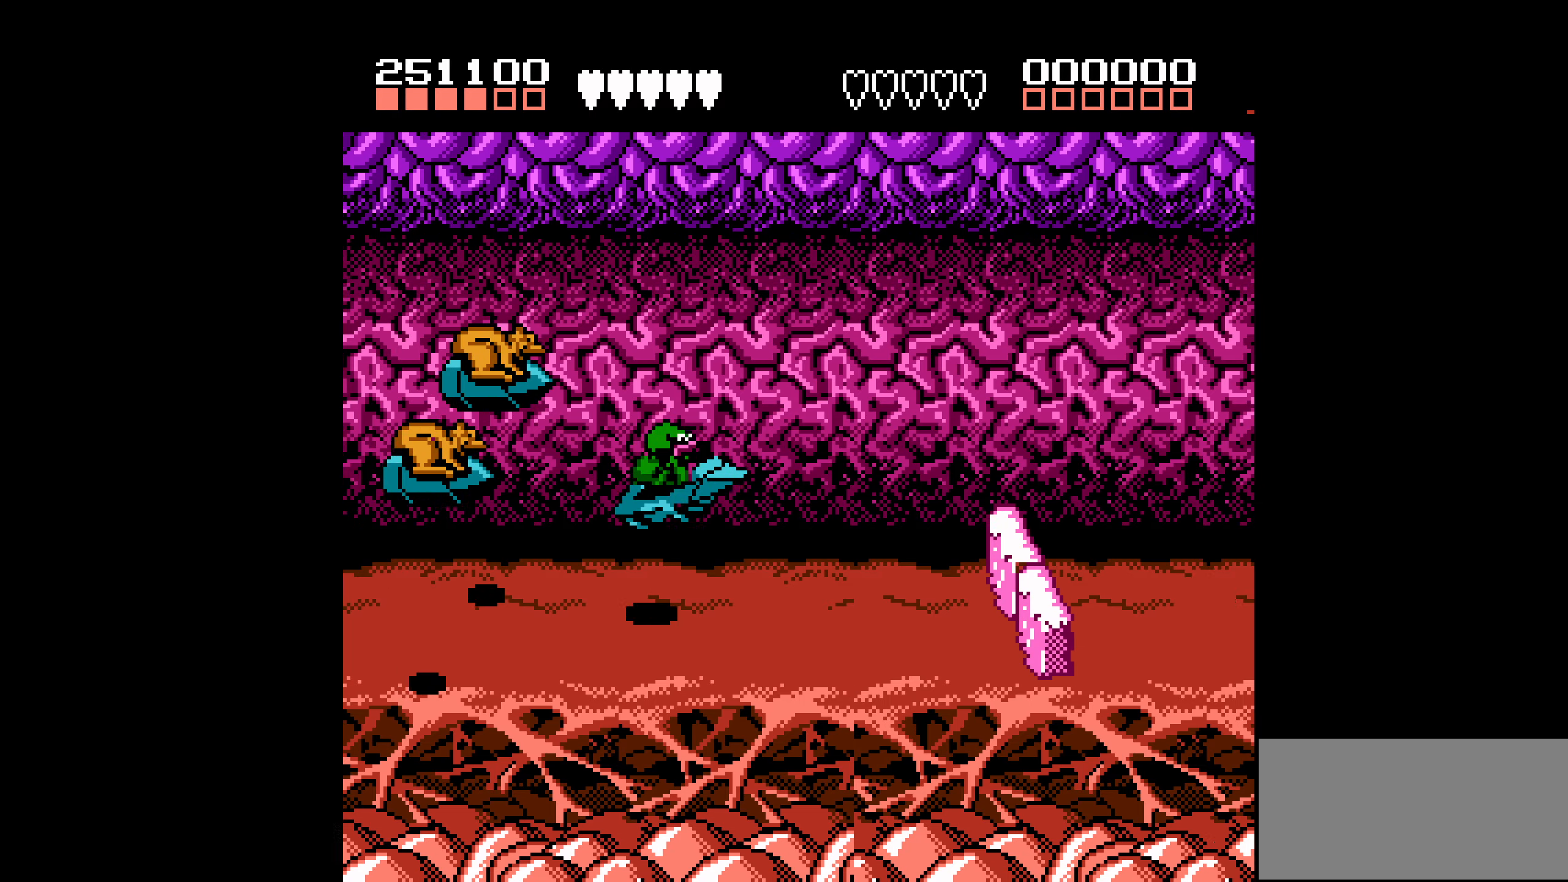
{"buttons": ["DPAD_LEFT"], "events": [[150, "A", "up"], [200, "DPAD_RIGHT", "up"], [250, "DPAD_LEFT", "down"]]}
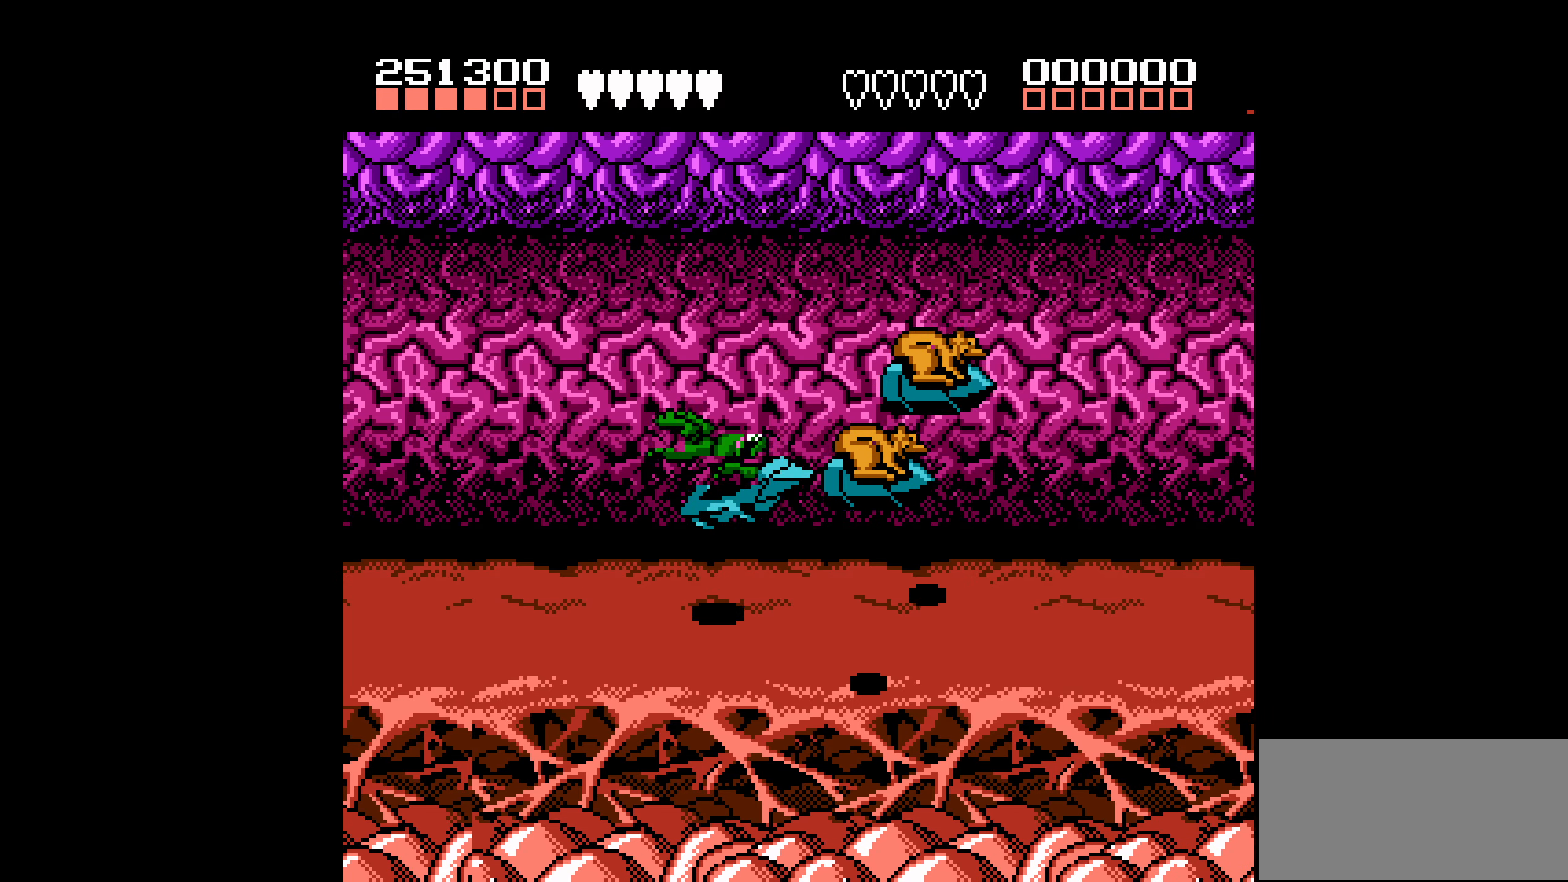
{"buttons": ["A", "DPAD_RIGHT"], "events": [[400, "DPAD_LEFT", "up"], [450, "DPAD_RIGHT", "down"], [500, "A", "down"]]}
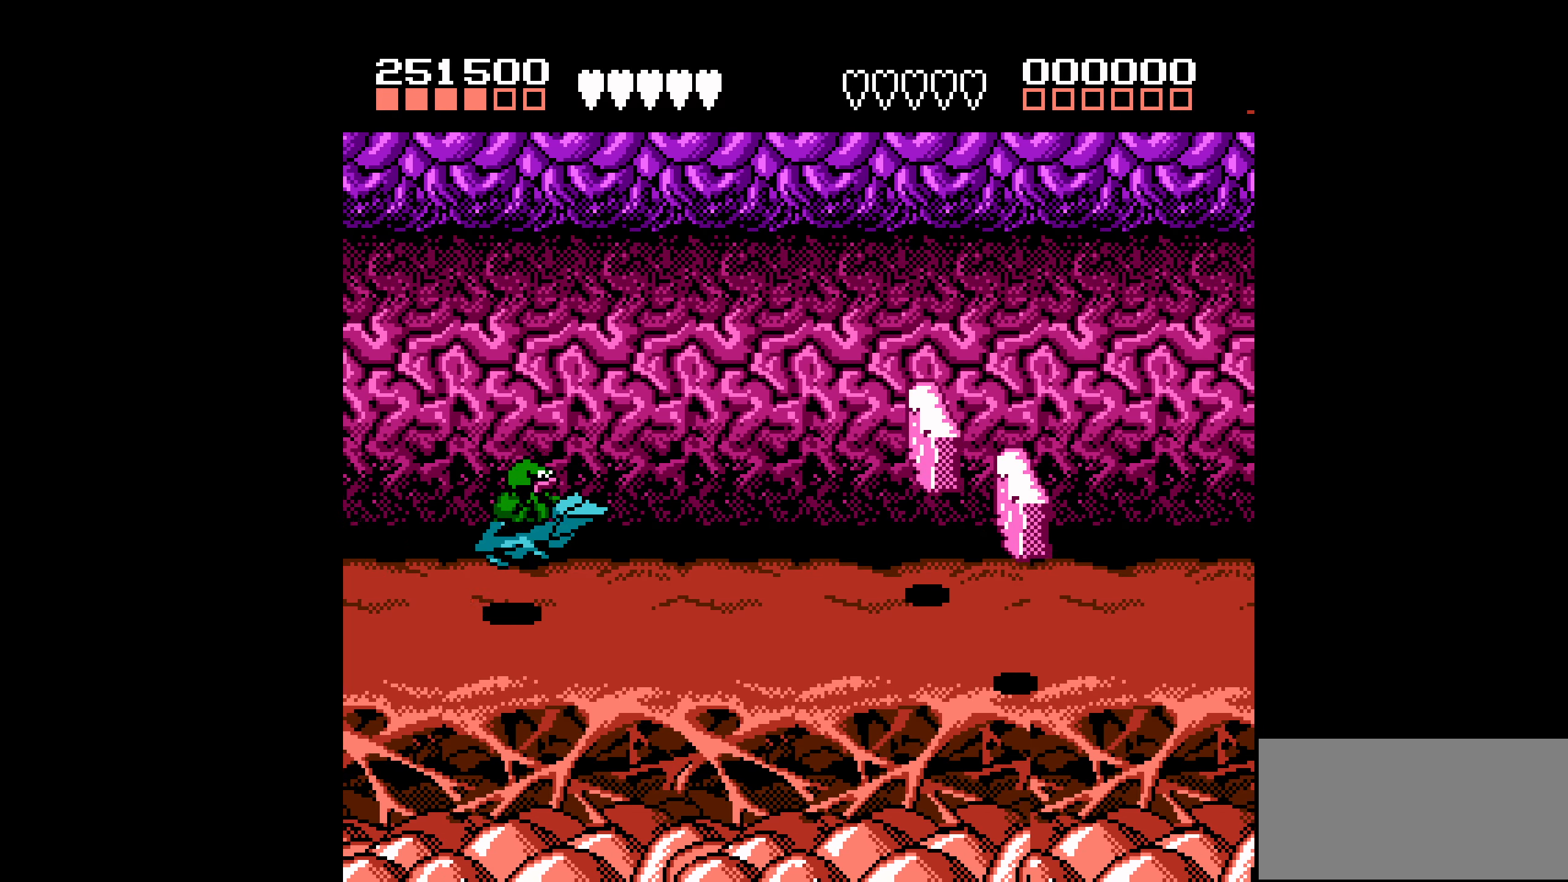
{"buttons": ["A", "DPAD_RIGHT"], "events": []}
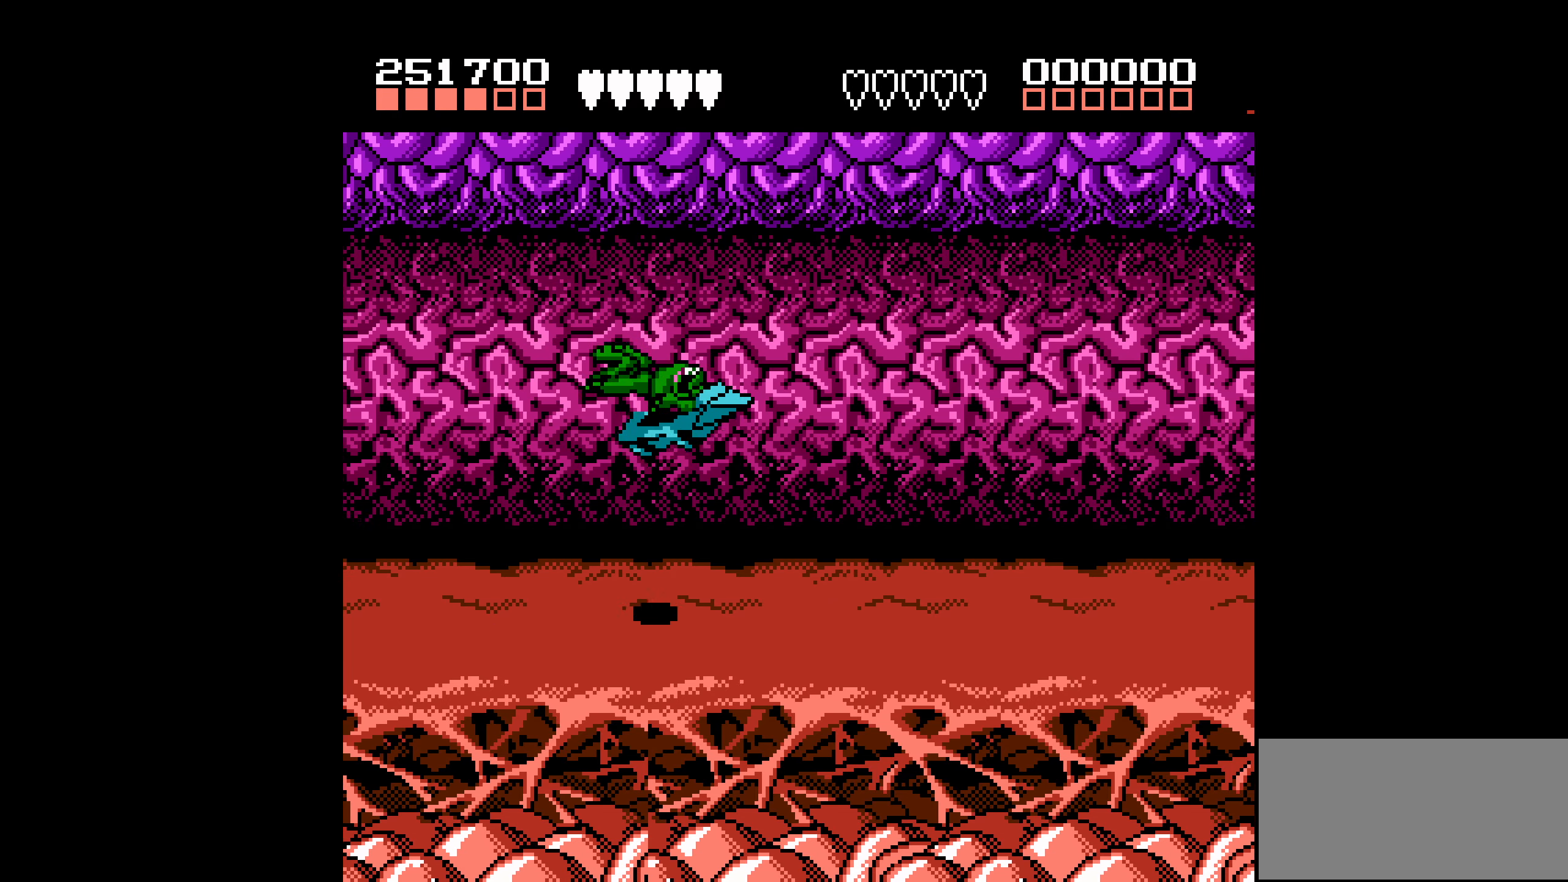
{"buttons": ["DPAD_RIGHT"], "events": [[317, "A", "up"]]}
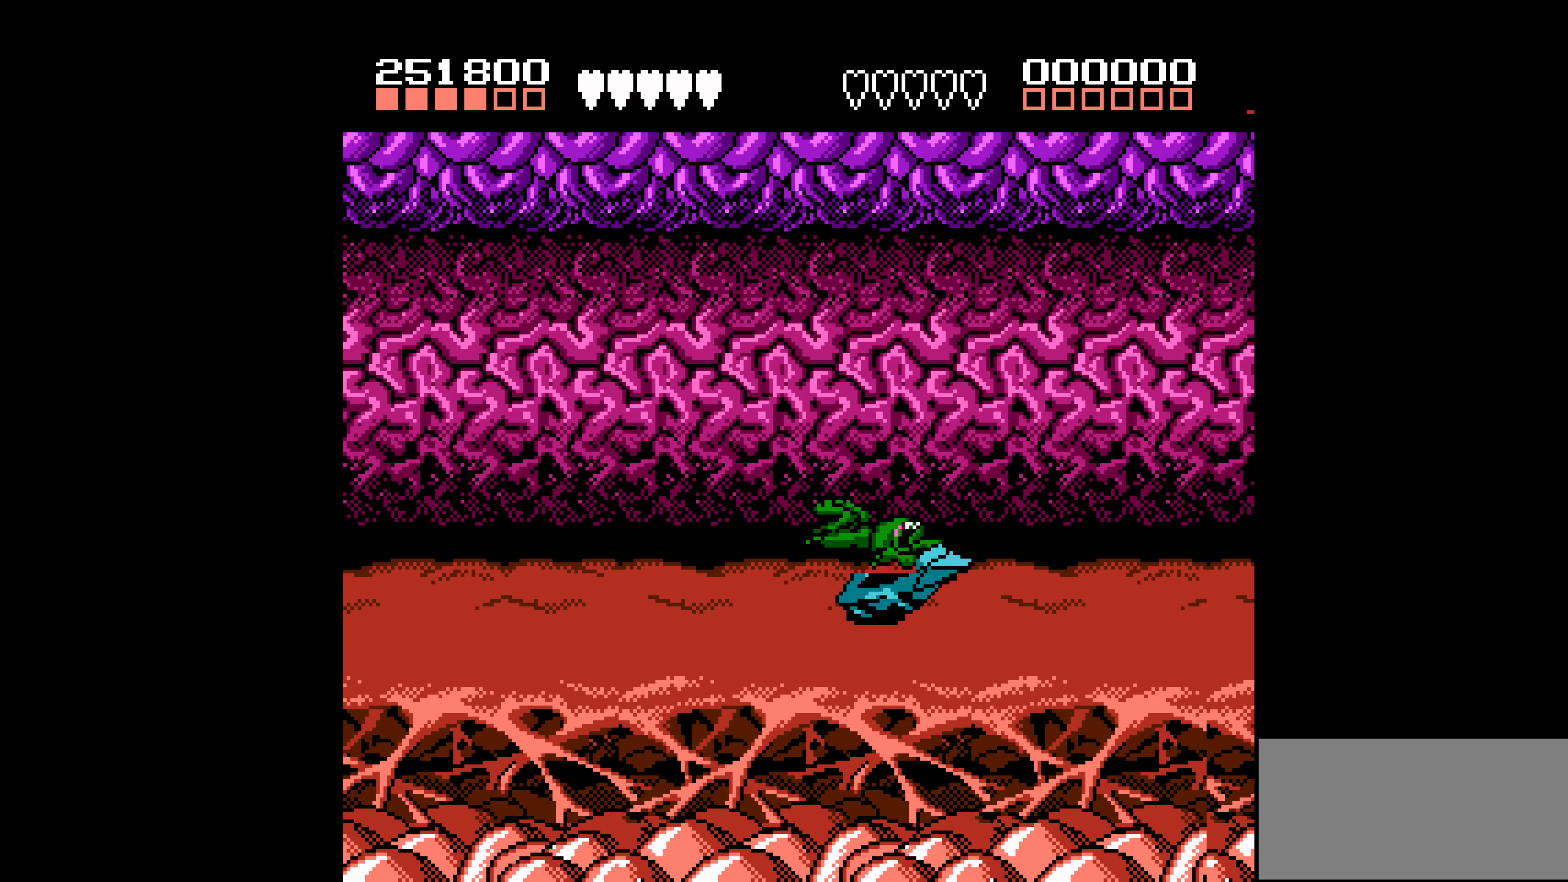
{"buttons": ["DPAD_RIGHT"], "events": []}
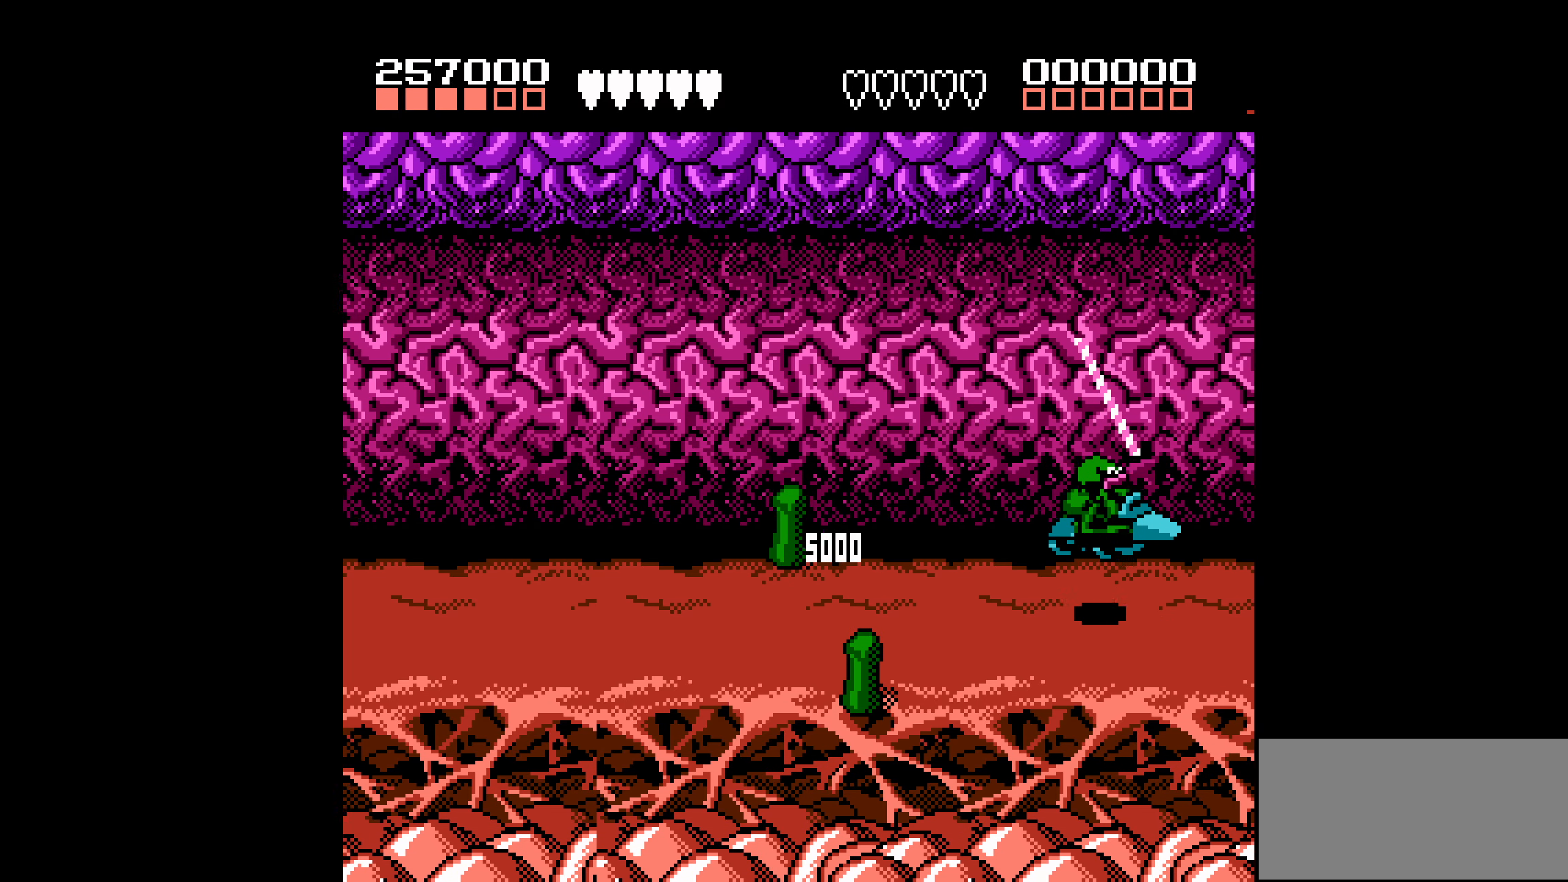
{"buttons": ["DPAD_RIGHT"], "events": []}